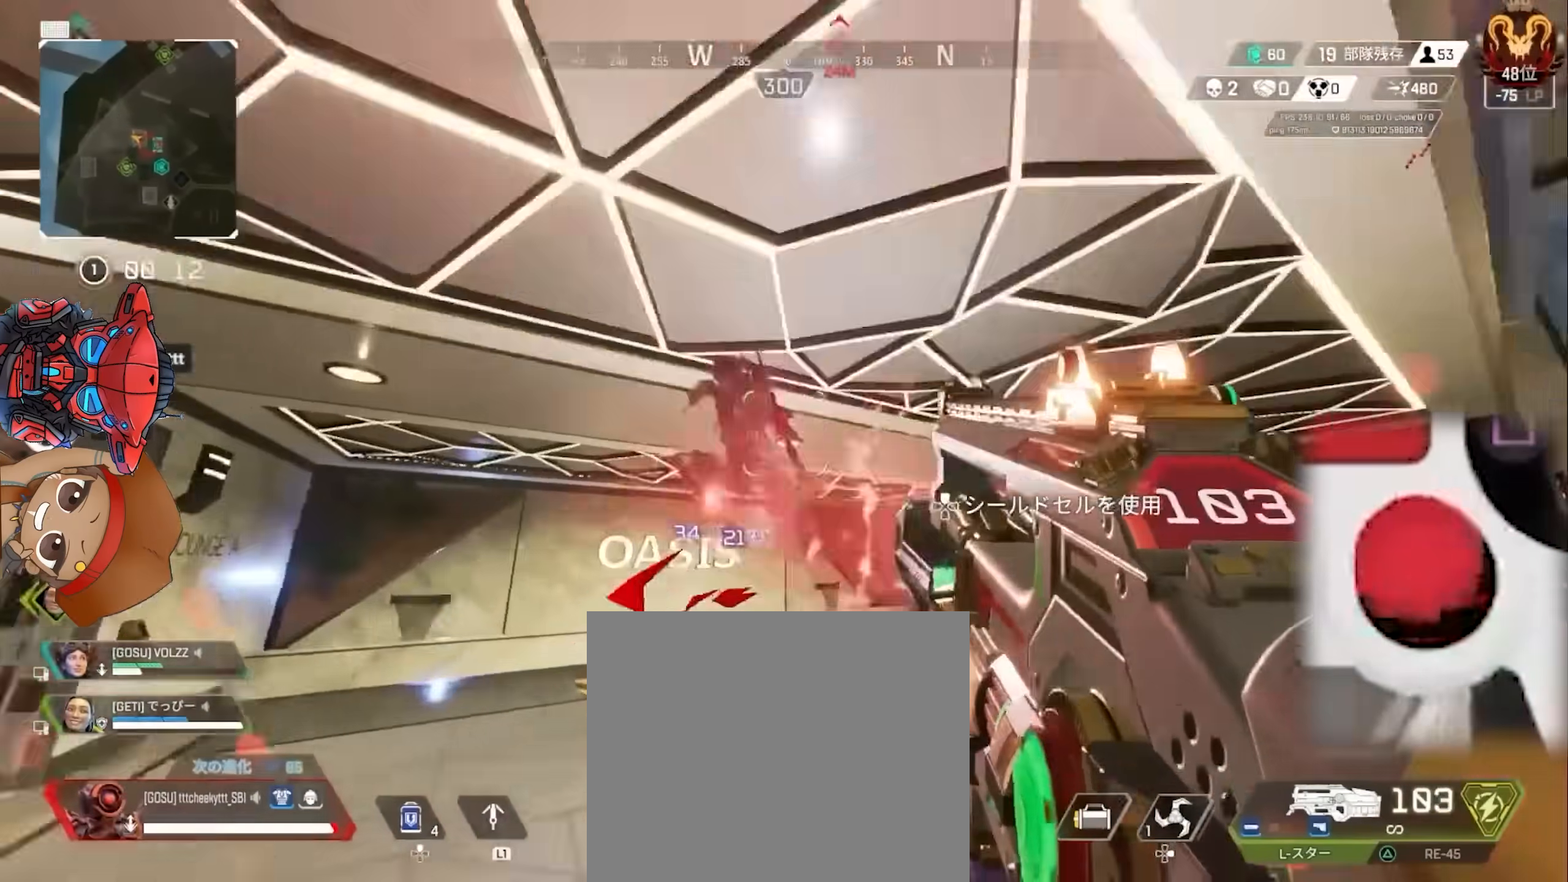
Gameplay with a controller (PlayStation layout); each line is a JSON object with the inputs held at the frame after it. "events" lists button and stick changes between this image and that frame as [ms after this image, input, new state], when the widget could be followed in between. Not read: HOME L3 R3 TOUCHPAD.
{"buttons": ["R2"], "left_stick": "down-right", "right_stick": "center", "events": [[33, "right_stick", "up-left"], [133, "right_stick", "down-left"], [233, "left_stick", "left"], [300, "right_stick", "down-right"], [467, "left_stick", "down-right"], [467, "right_stick", "center"]]}
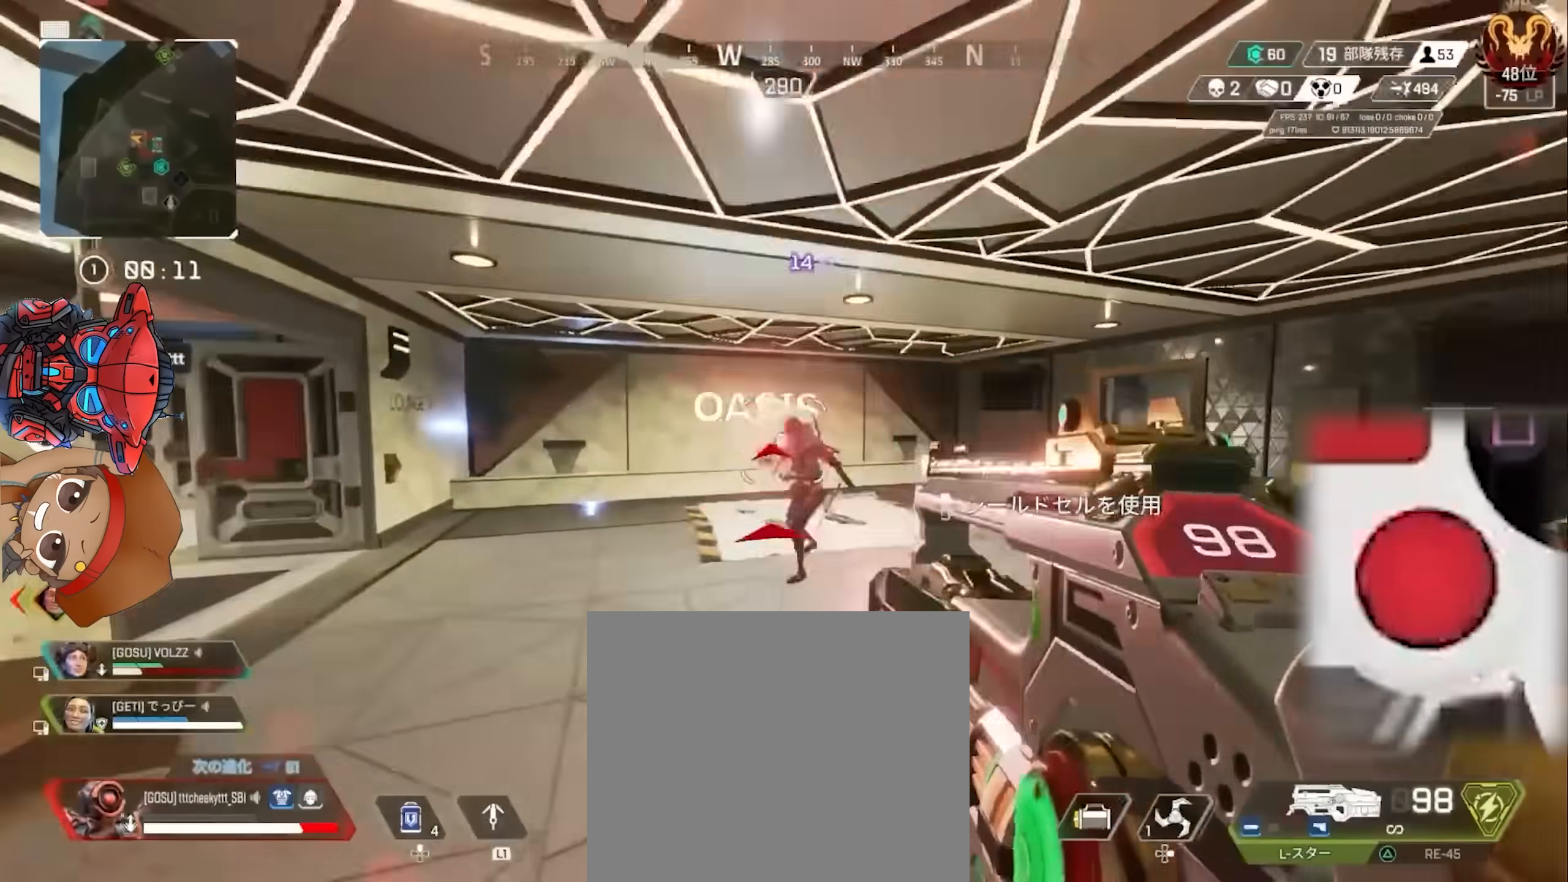
{"buttons": ["L1"], "left_stick": "down-right", "right_stick": "center", "events": [[33, "right_stick", "up"], [200, "R2", "up"], [300, "right_stick", "up-left"], [367, "L1", "down"], [400, "right_stick", "center"]]}
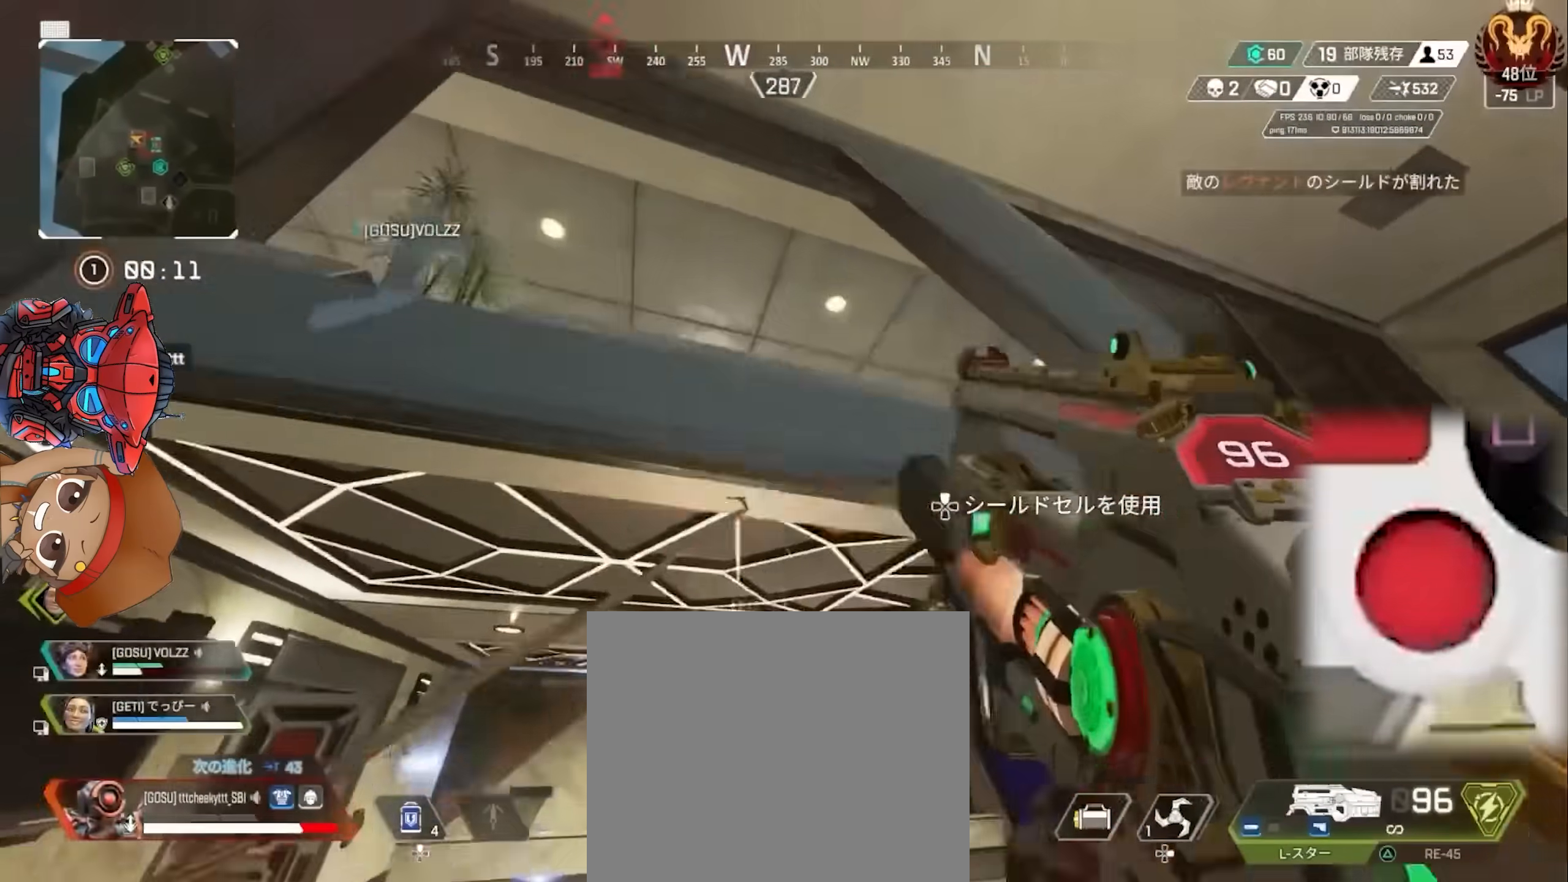
{"buttons": [], "left_stick": "up-left", "right_stick": "down", "events": [[33, "CROSS", "down"], [67, "left_stick", "up"], [100, "right_stick", "down-left"], [233, "right_stick", "down"], [267, "left_stick", "up-left"], [367, "CROSS", "up"], [367, "L1", "up"]]}
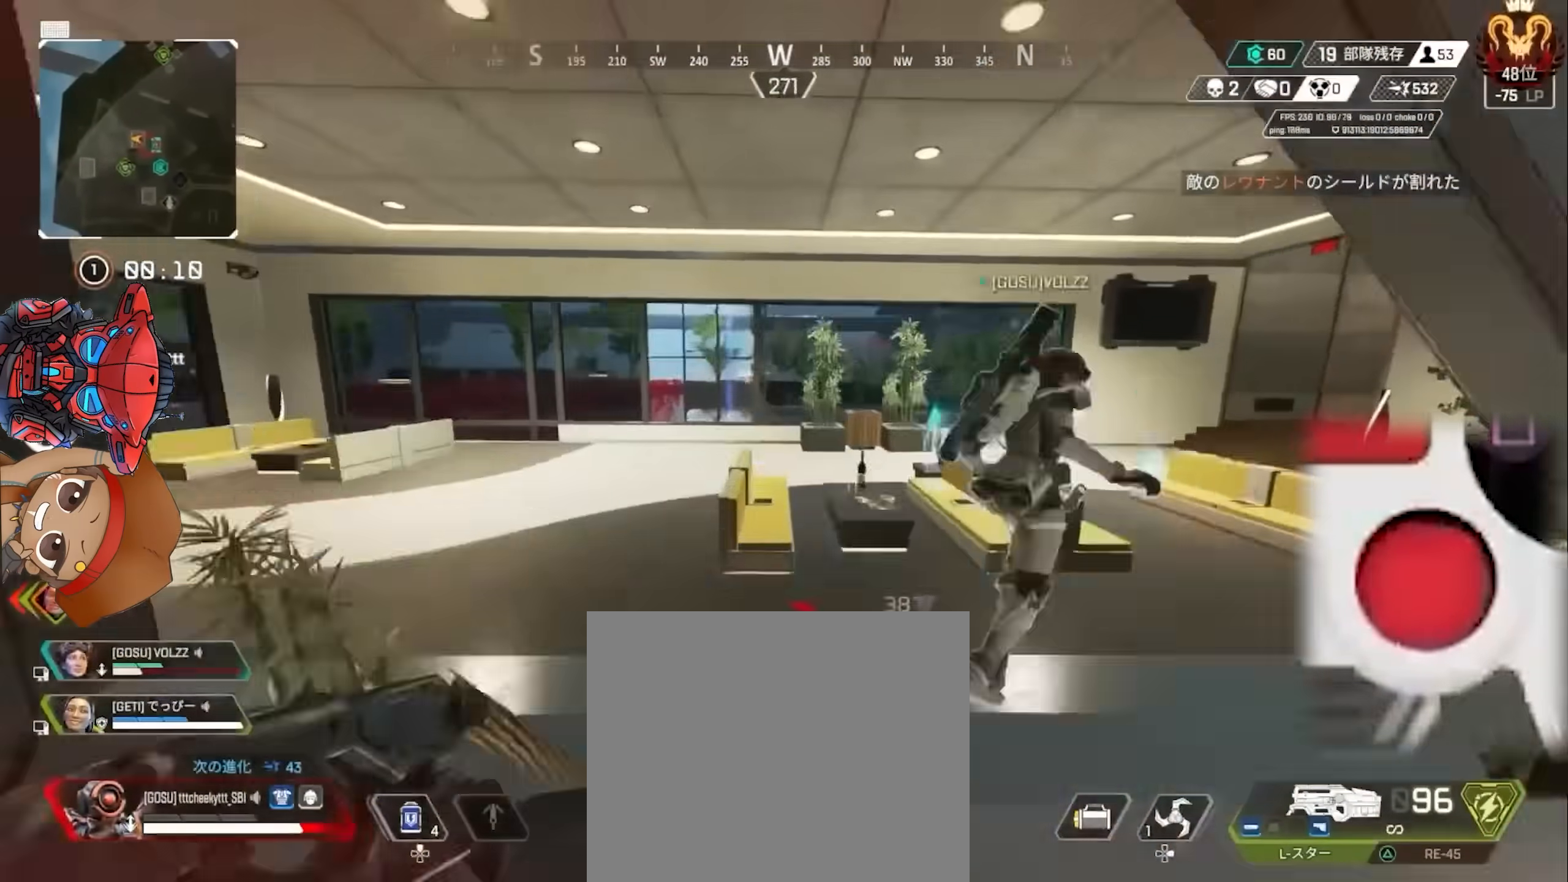
{"buttons": ["TRIANGLE"], "left_stick": "right", "right_stick": "center", "events": [[67, "left_stick", "up-right"], [133, "left_stick", "right"], [267, "right_stick", "center"], [433, "TRIANGLE", "down"]]}
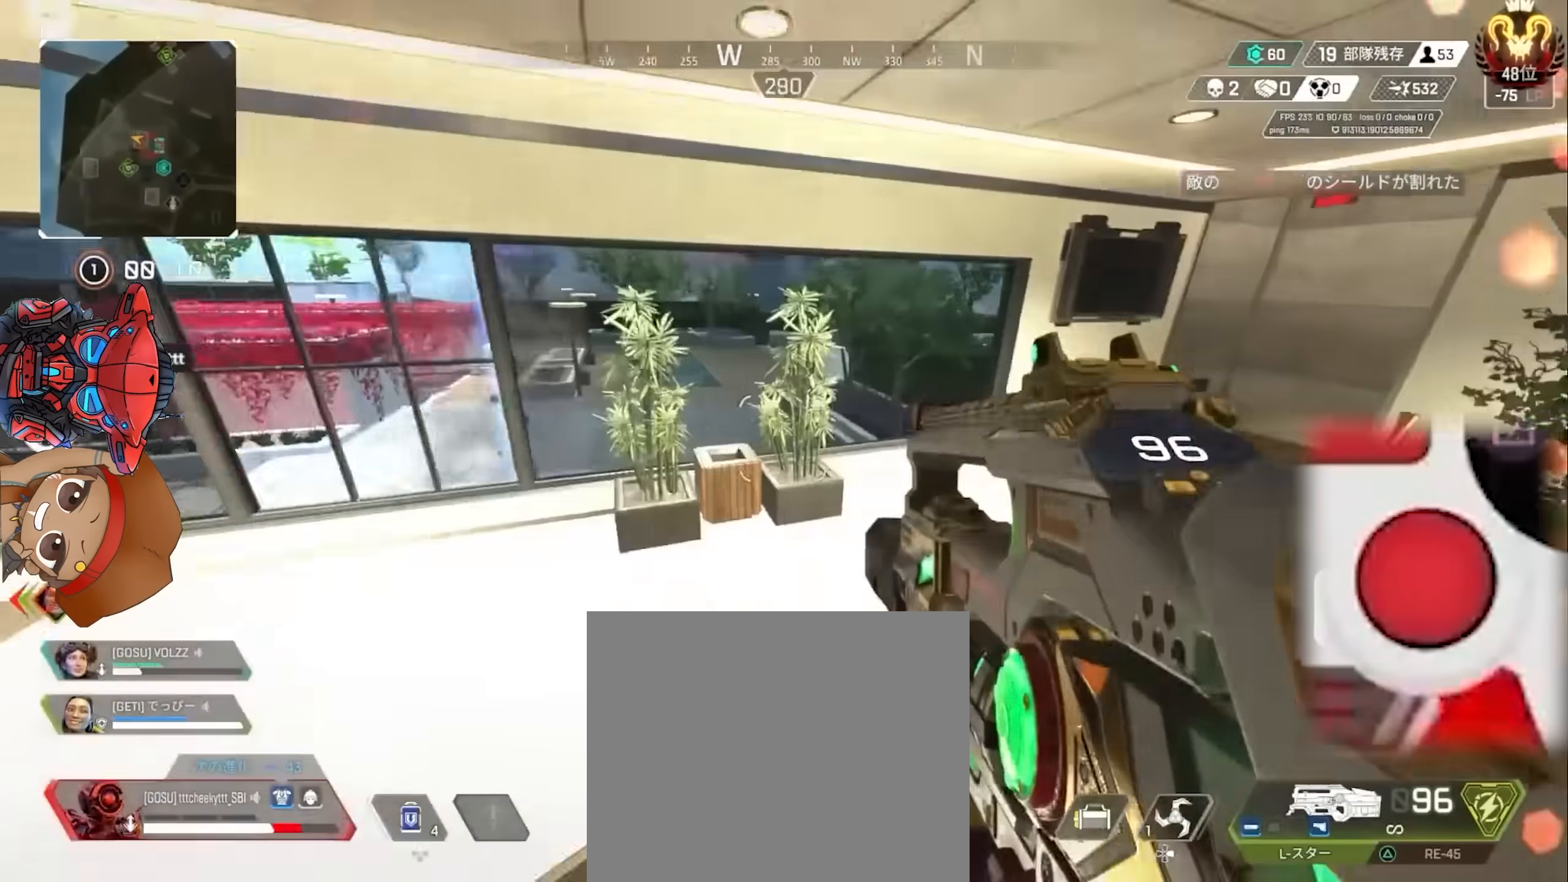
{"buttons": ["DPAD_UP"], "left_stick": "up", "right_stick": "center", "events": [[133, "right_stick", "right"], [233, "TRIANGLE", "up"], [333, "left_stick", "up"], [467, "right_stick", "center"], [500, "DPAD_UP", "down"]]}
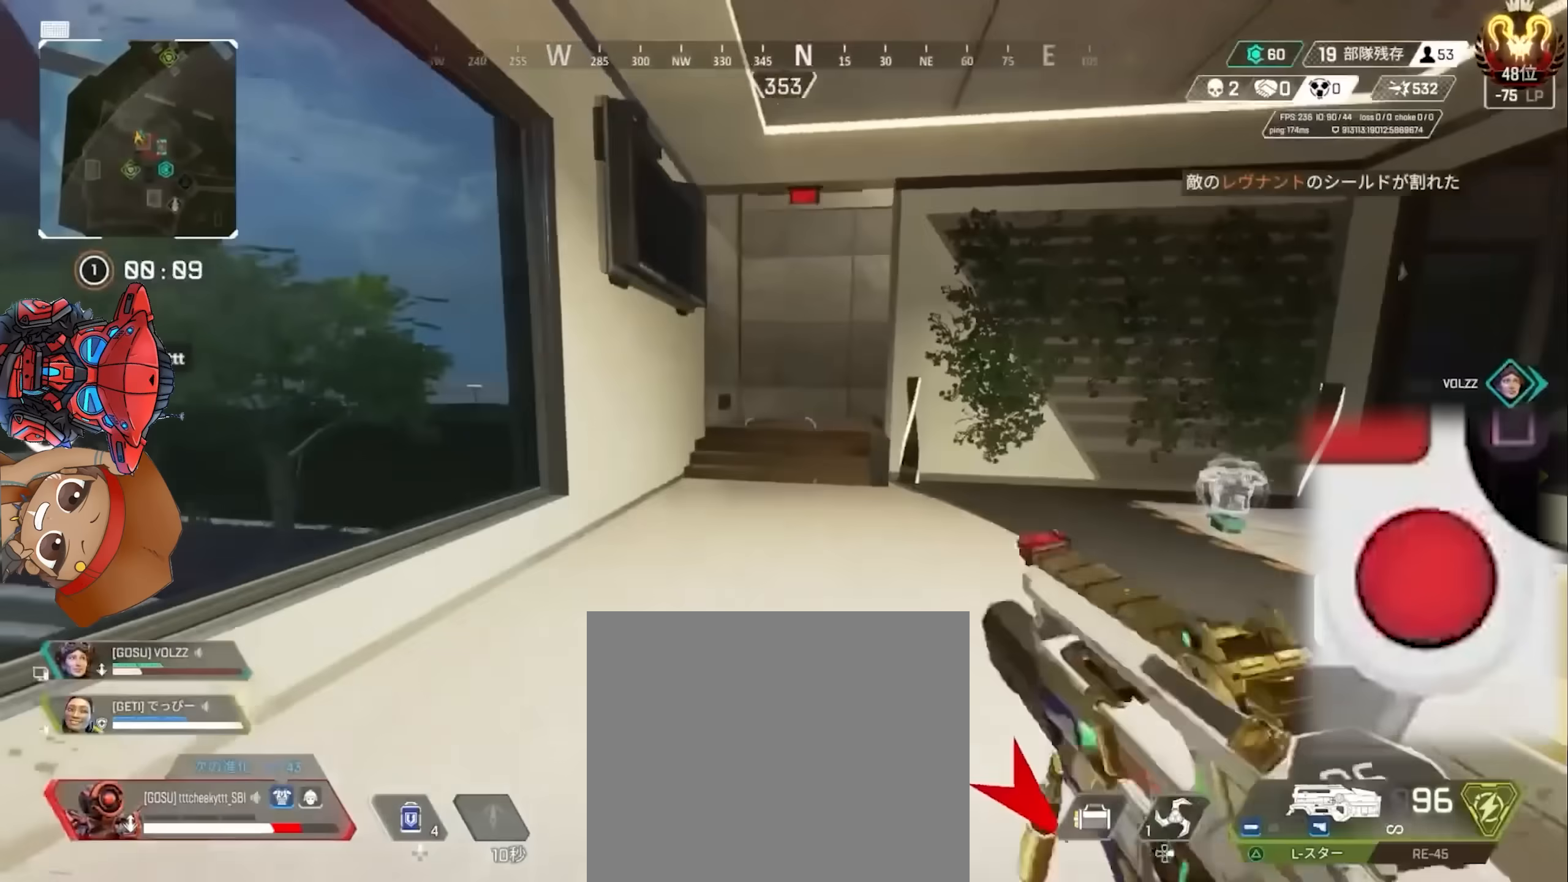
{"buttons": ["CIRCLE"], "left_stick": "up", "right_stick": "right", "events": [[267, "DPAD_UP", "up"], [267, "TRIANGLE", "down"], [267, "right_stick", "down-right"], [333, "right_stick", "right"], [367, "TRIANGLE", "up"], [433, "CIRCLE", "down"]]}
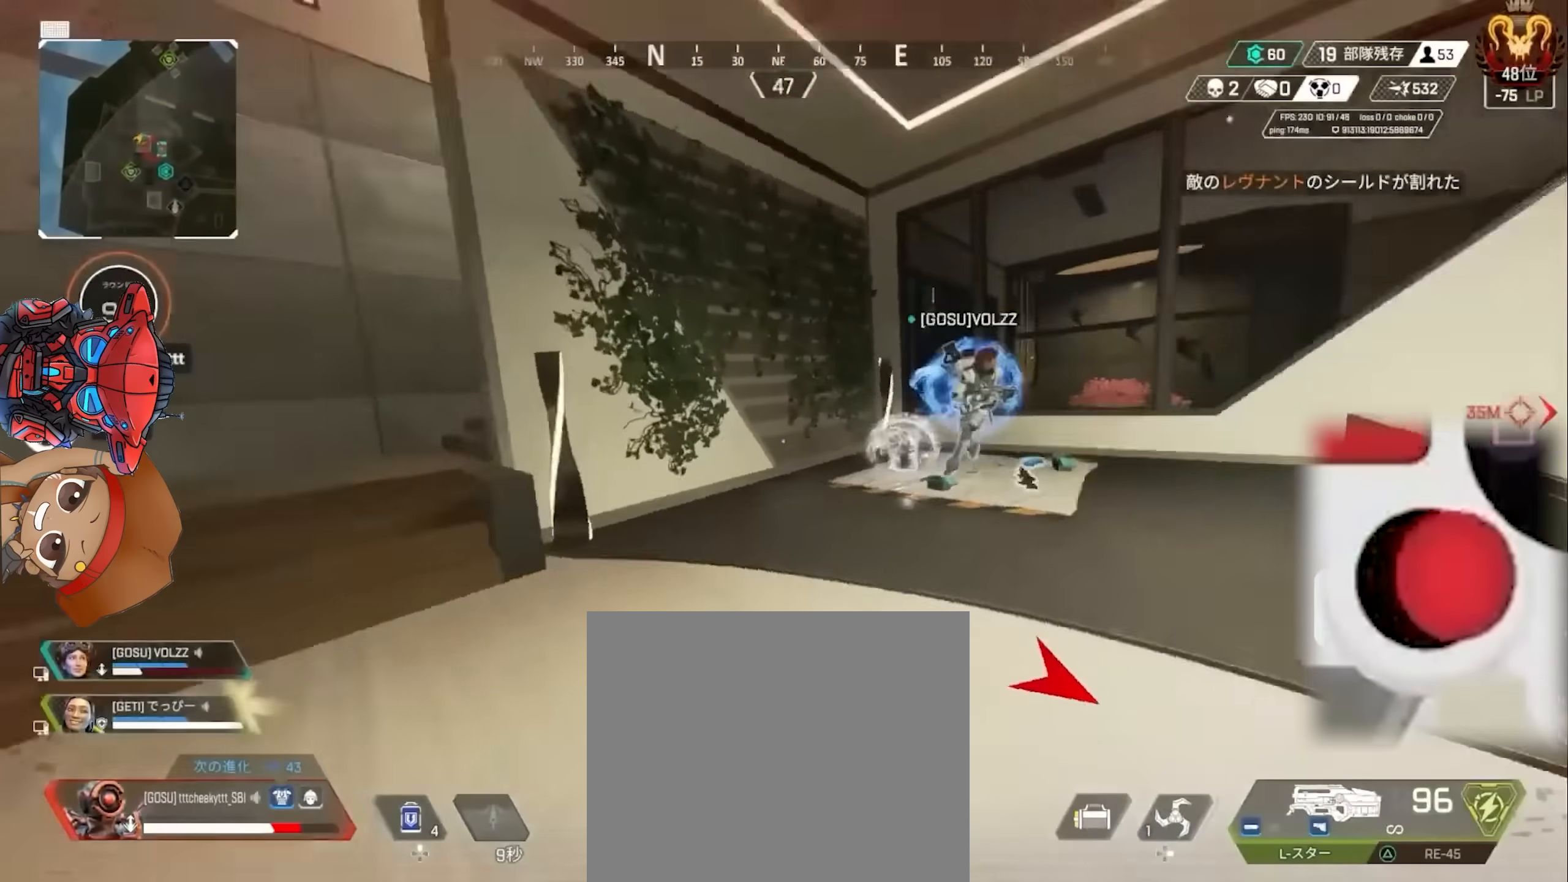
{"buttons": [], "left_stick": "up", "right_stick": "center", "events": [[33, "CIRCLE", "up"], [133, "CIRCLE", "down"], [133, "right_stick", "center"], [183, "CIRCLE", "up"], [217, "right_stick", "right"], [317, "TRIANGLE", "down"], [383, "TRIANGLE", "up"], [417, "right_stick", "center"]]}
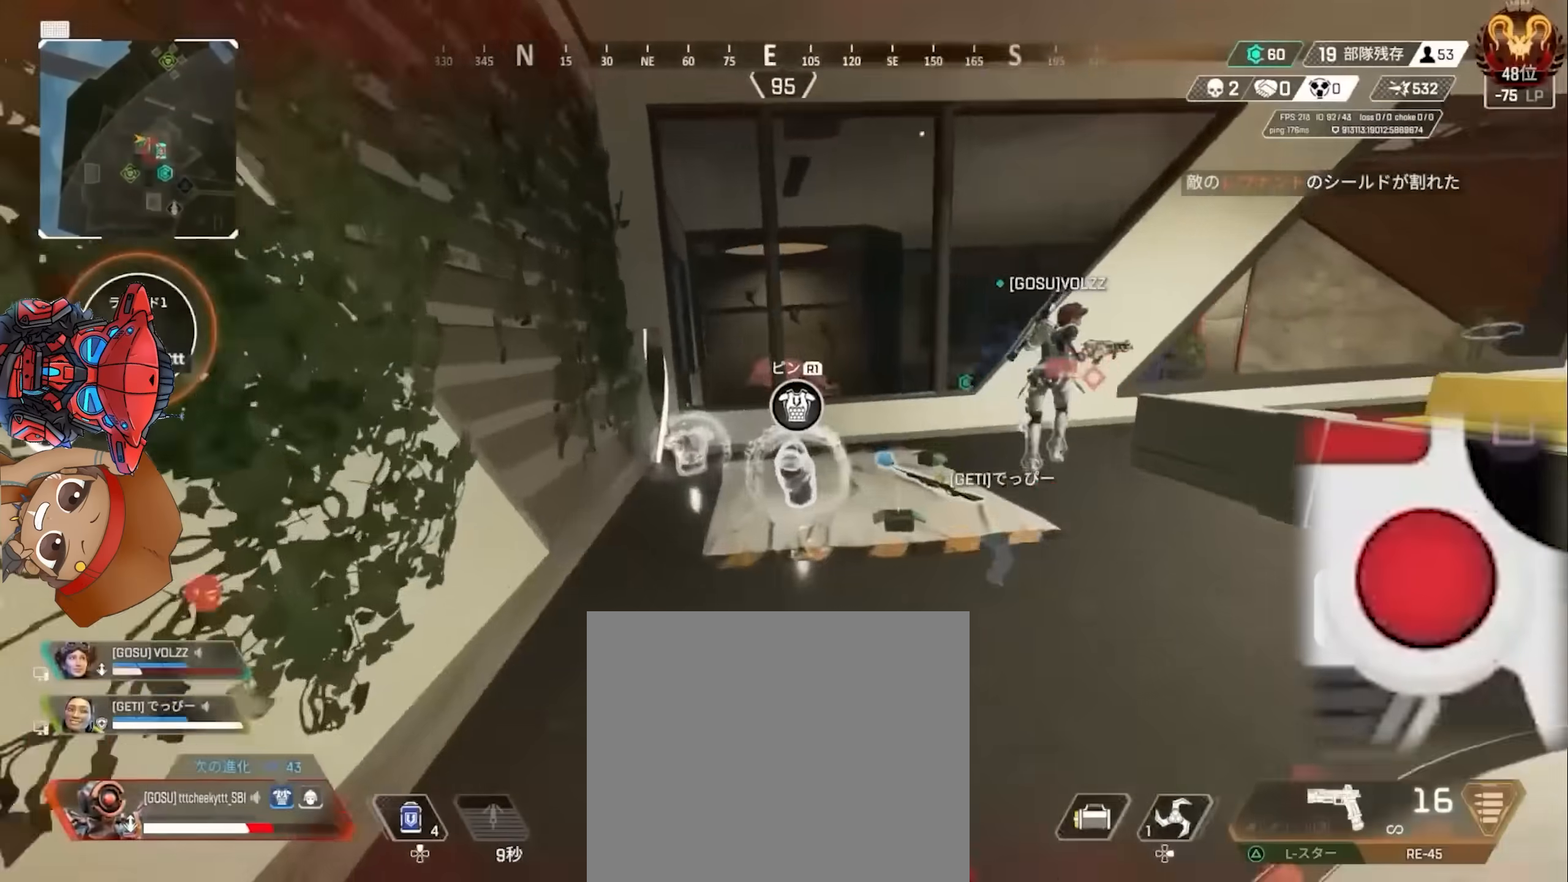
{"buttons": ["CIRCLE"], "left_stick": "up", "right_stick": "right", "events": [[17, "SQUARE", "down"], [300, "TRIANGLE", "down"], [333, "SQUARE", "up"], [333, "right_stick", "right"], [367, "TRIANGLE", "up"], [433, "CIRCLE", "down"]]}
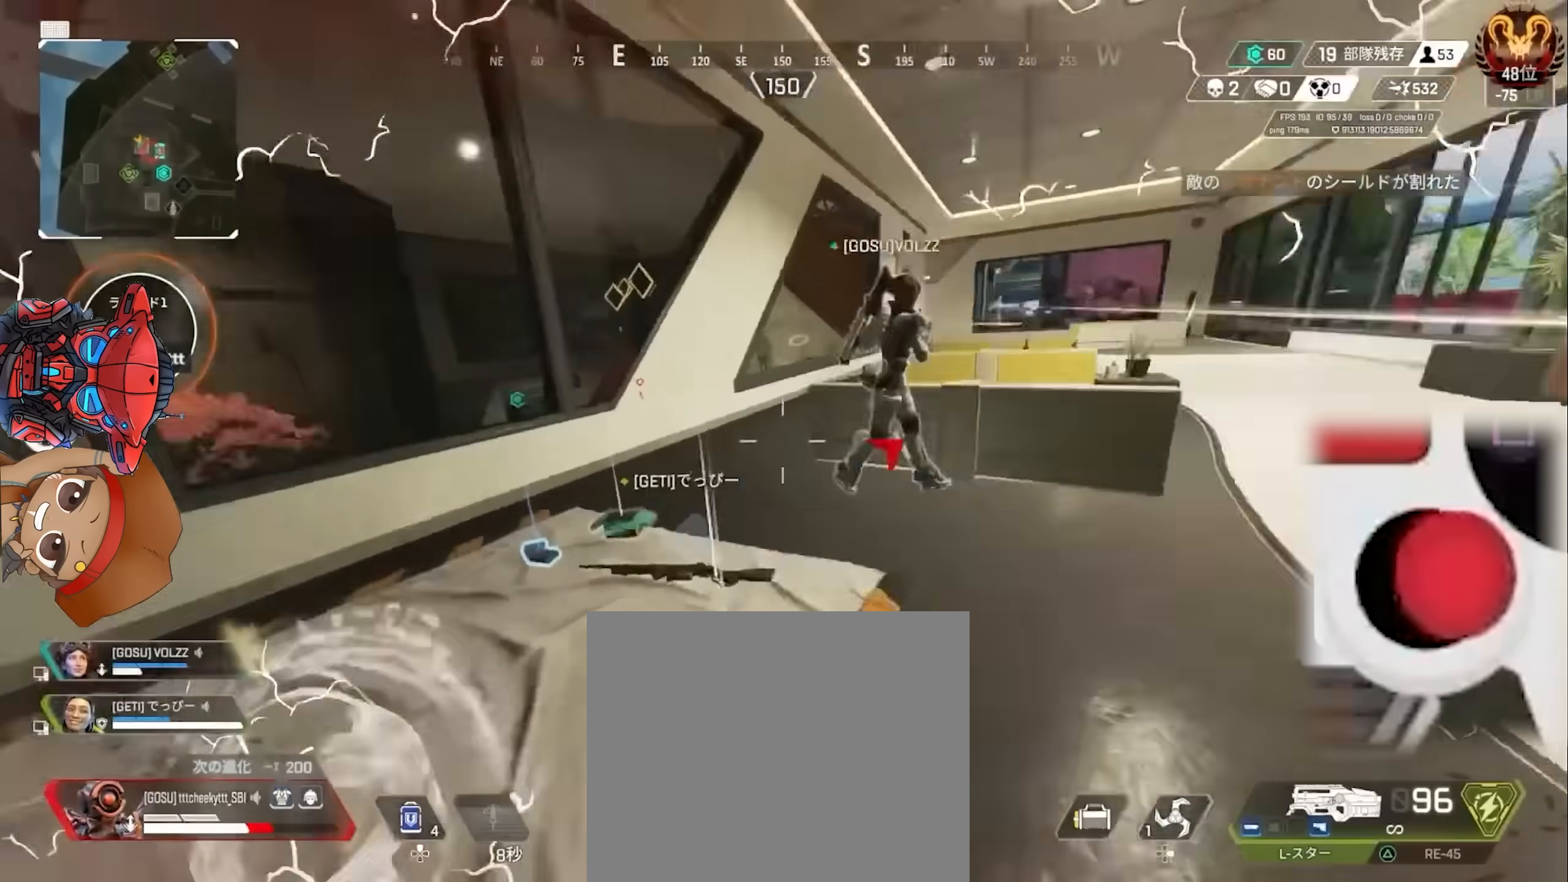
{"buttons": ["CIRCLE"], "left_stick": "right", "right_stick": "center", "events": [[33, "CIRCLE", "up"], [150, "right_stick", "up"], [200, "CIRCLE", "down"], [200, "right_stick", "center"], [267, "CIRCLE", "up"], [267, "left_stick", "right"], [367, "CIRCLE", "down"], [433, "CIRCLE", "up"], [500, "CIRCLE", "down"]]}
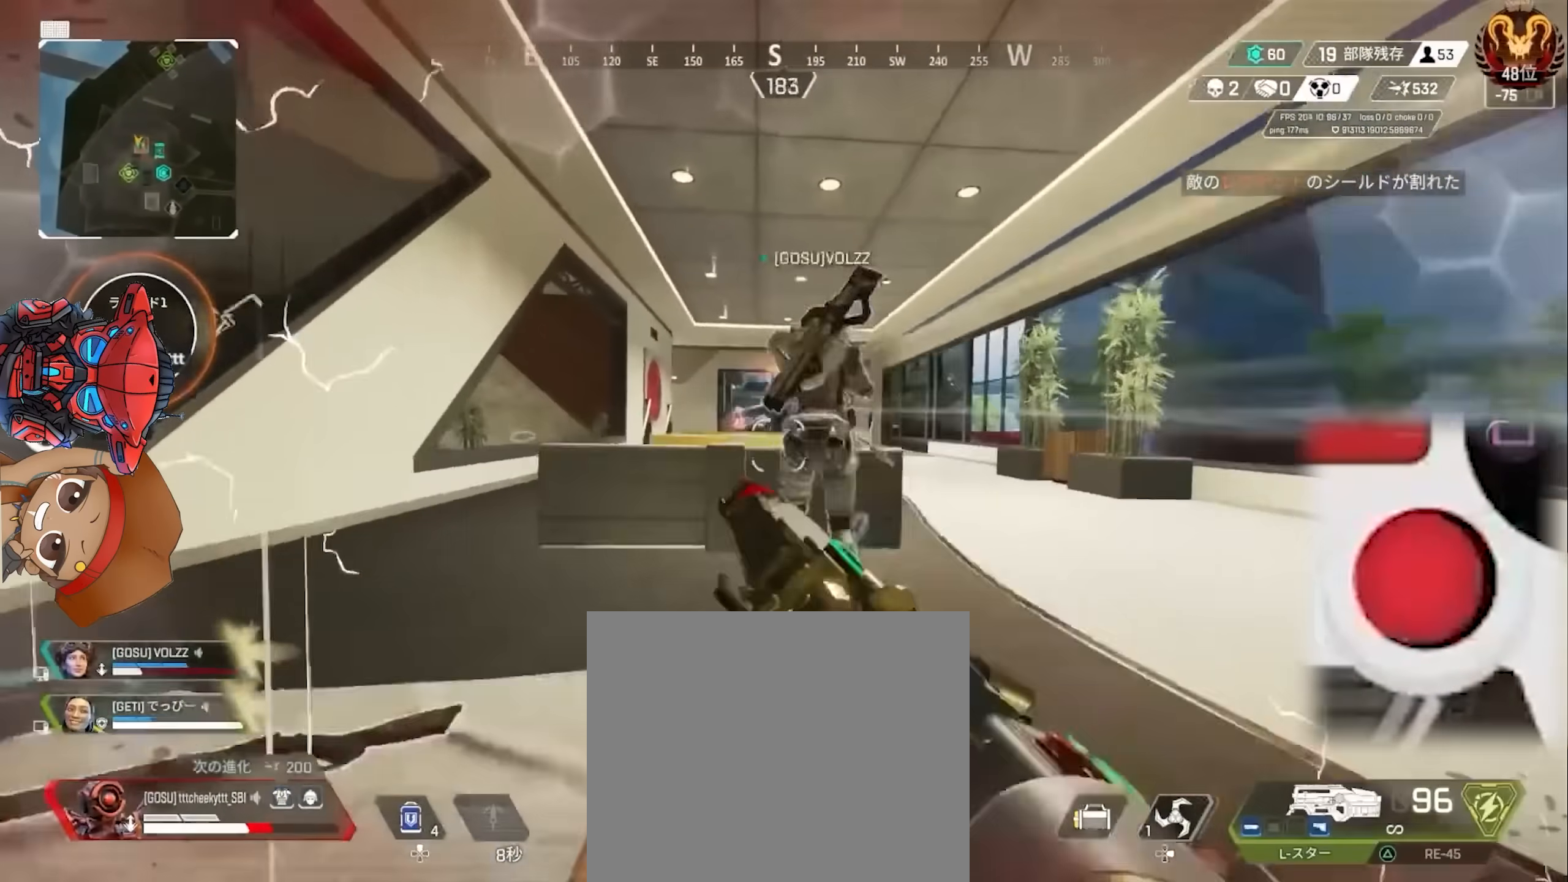
{"buttons": ["L2", "R2"], "left_stick": "right", "right_stick": "down-right", "events": [[67, "left_stick", "left"], [100, "CIRCLE", "up"], [167, "L2", "down"], [433, "R2", "down"], [467, "right_stick", "down-right"], [500, "left_stick", "right"]]}
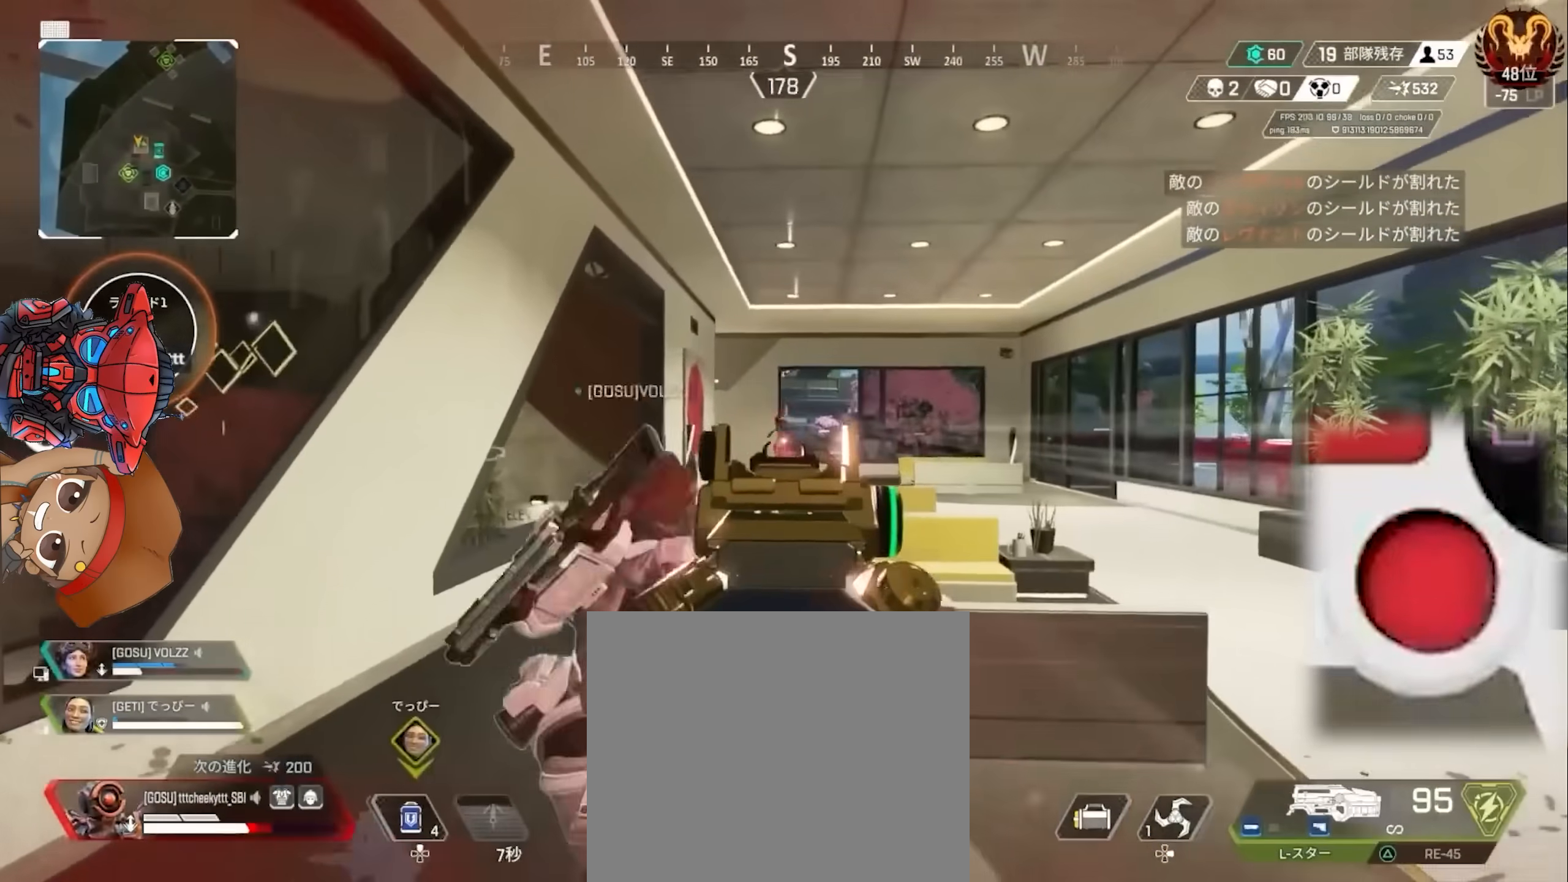
{"buttons": ["L2", "R2"], "left_stick": "right", "right_stick": "left", "events": [[100, "right_stick", "center"], [267, "right_stick", "down-left"], [400, "right_stick", "center"], [500, "right_stick", "left"]]}
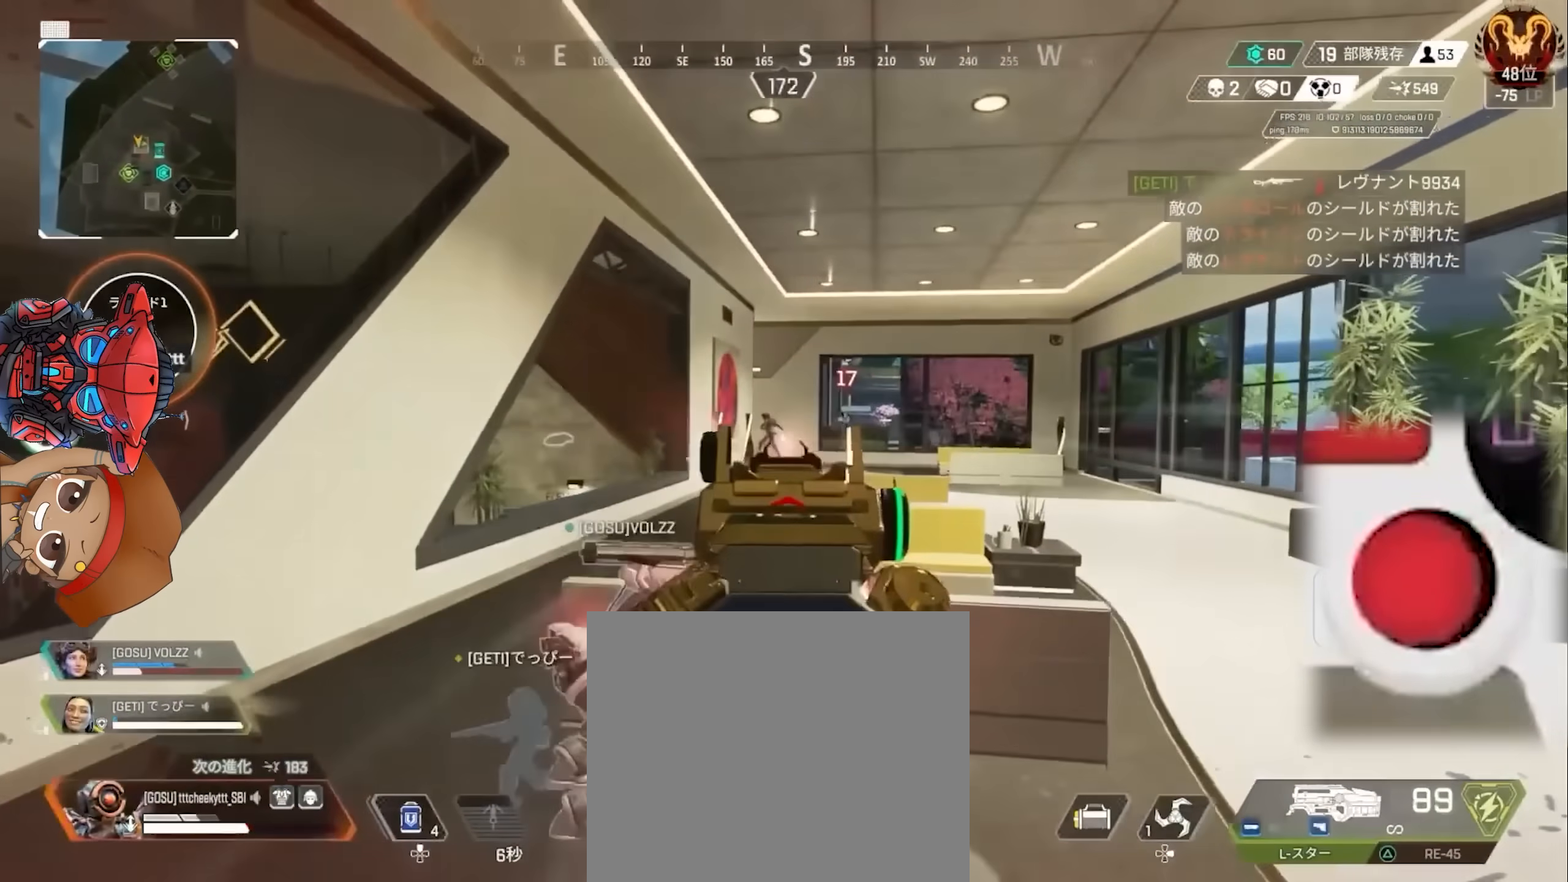
{"buttons": ["CIRCLE", "L2"], "left_stick": "left", "right_stick": "center"}
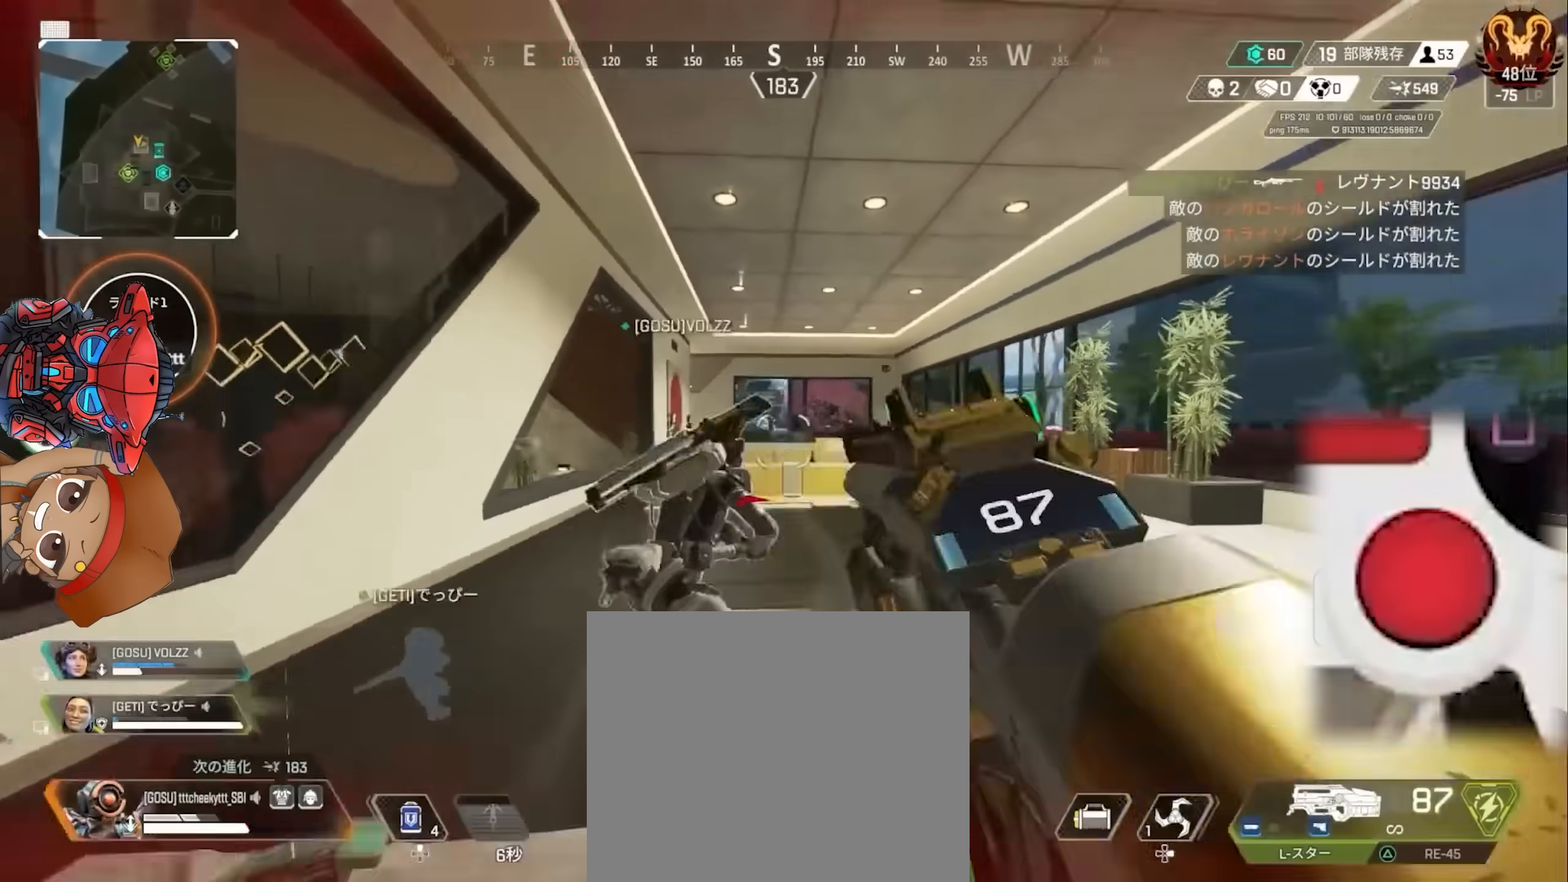
{"buttons": ["L2", "R2"], "left_stick": "right", "right_stick": "center", "events": [[50, "CIRCLE", "up"], [83, "right_stick", "up-left"], [133, "R2", "down"], [133, "left_stick", "right"], [167, "right_stick", "center"]]}
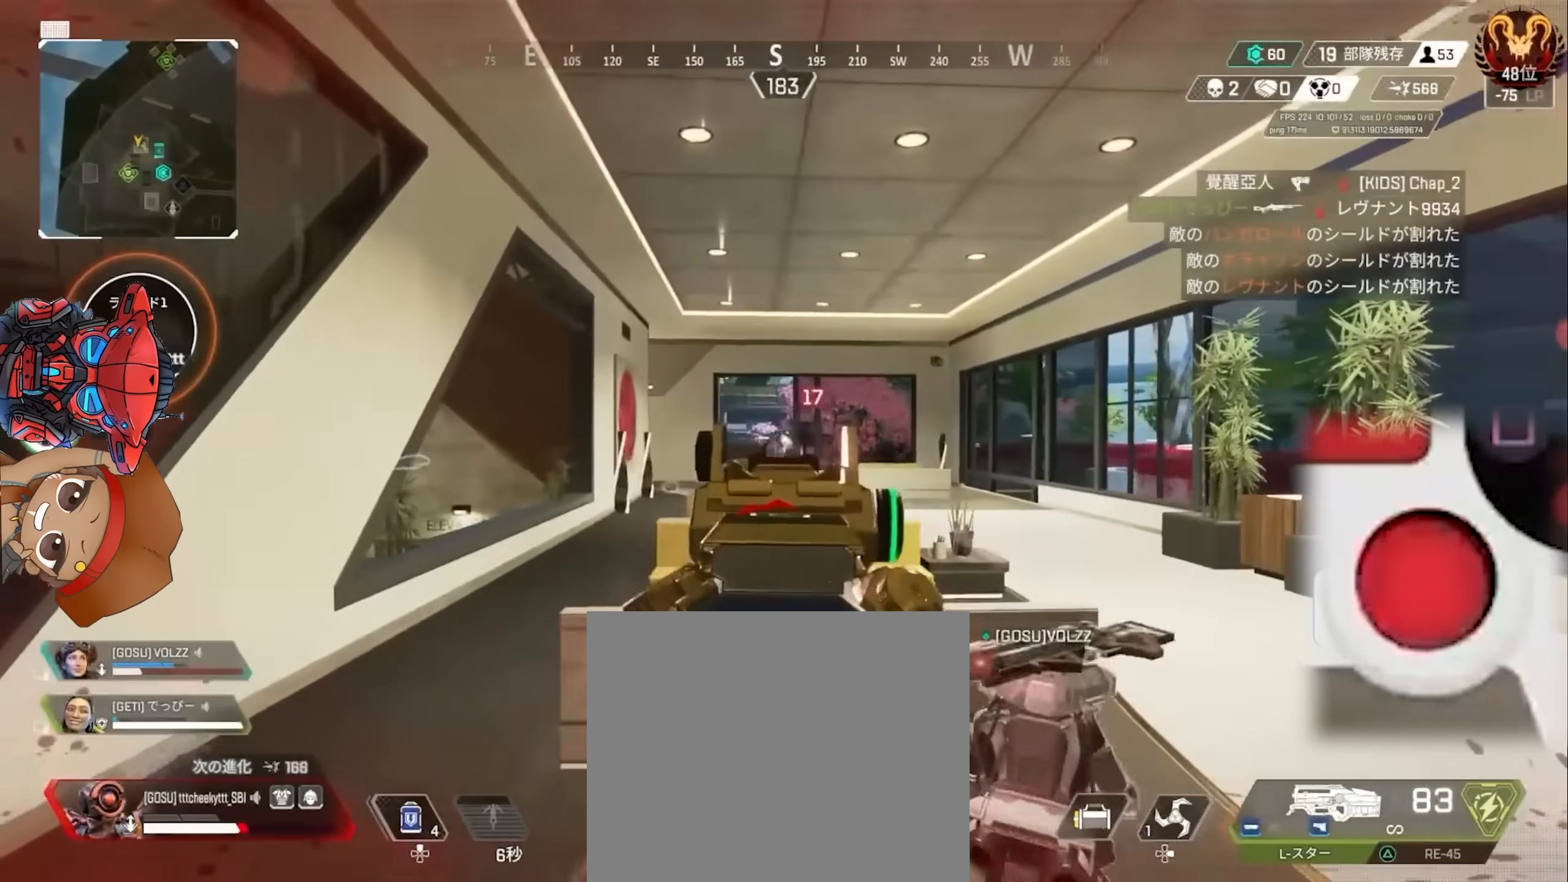
{"buttons": [], "left_stick": "right", "right_stick": "center", "events": [[67, "CIRCLE", "down"], [100, "left_stick", "left"], [167, "CIRCLE", "up"], [183, "CIRCLE", "down"], [300, "CIRCLE", "up"], [300, "right_stick", "right"], [317, "L1", "down"], [383, "CIRCLE", "down"], [383, "right_stick", "center"], [433, "left_stick", "center"], [467, "L1", "up"], [467, "L2", "up"], [500, "CIRCLE", "up"], [500, "R2", "up"], [500, "left_stick", "right"]]}
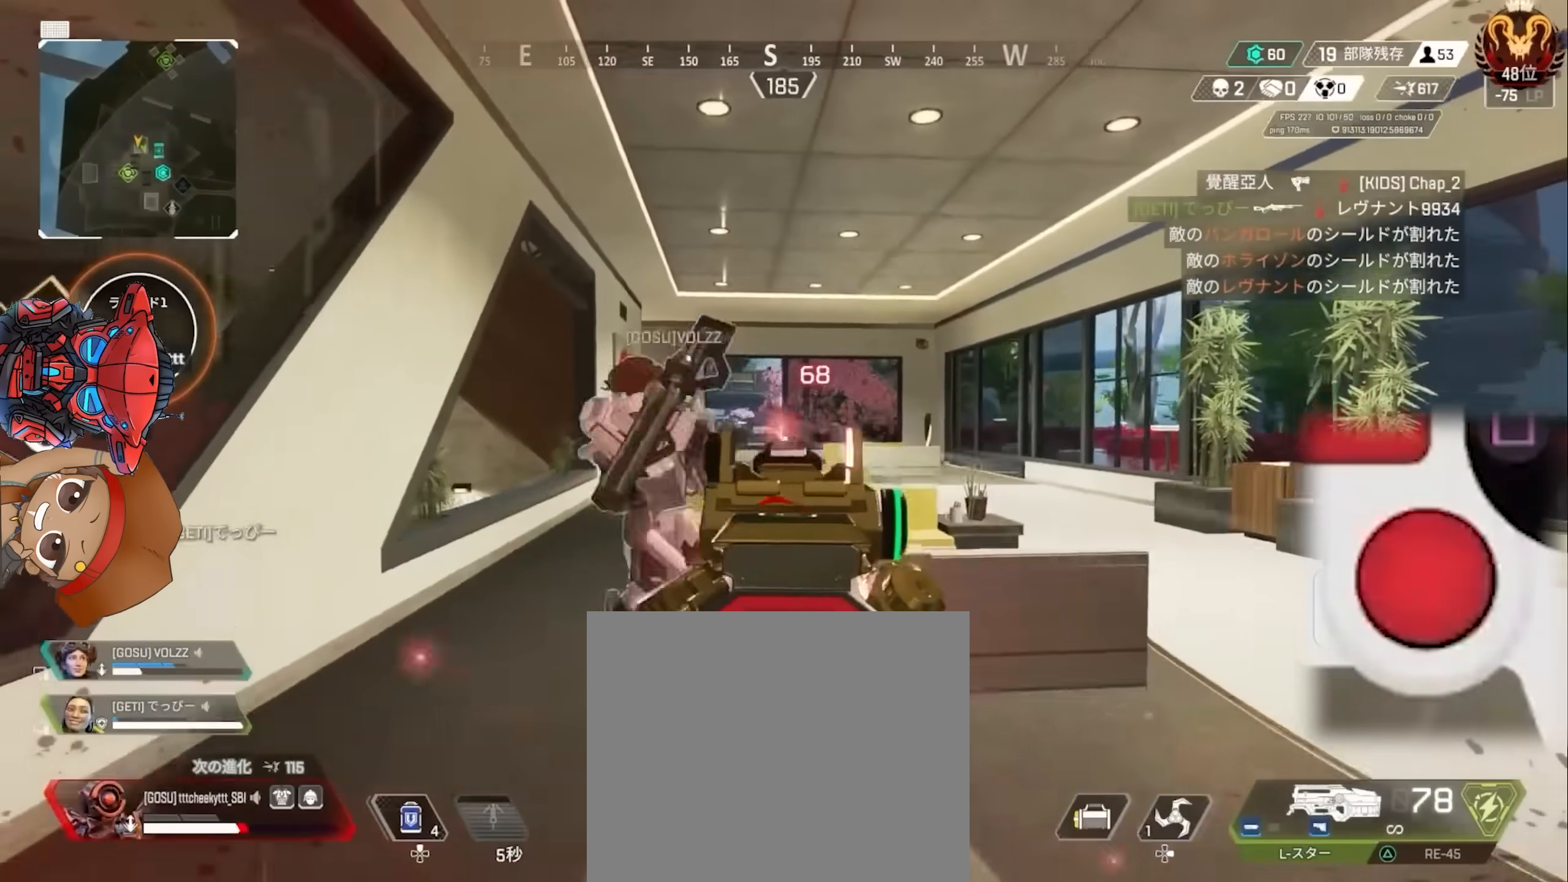
{"buttons": ["L2", "R2"], "left_stick": "left", "right_stick": "center", "events": [[167, "L2", "down"], [200, "CIRCLE", "down"], [233, "right_stick", "up-right"], [267, "CIRCLE", "up"], [433, "R2", "down"], [467, "right_stick", "center"], [483, "left_stick", "left"]]}
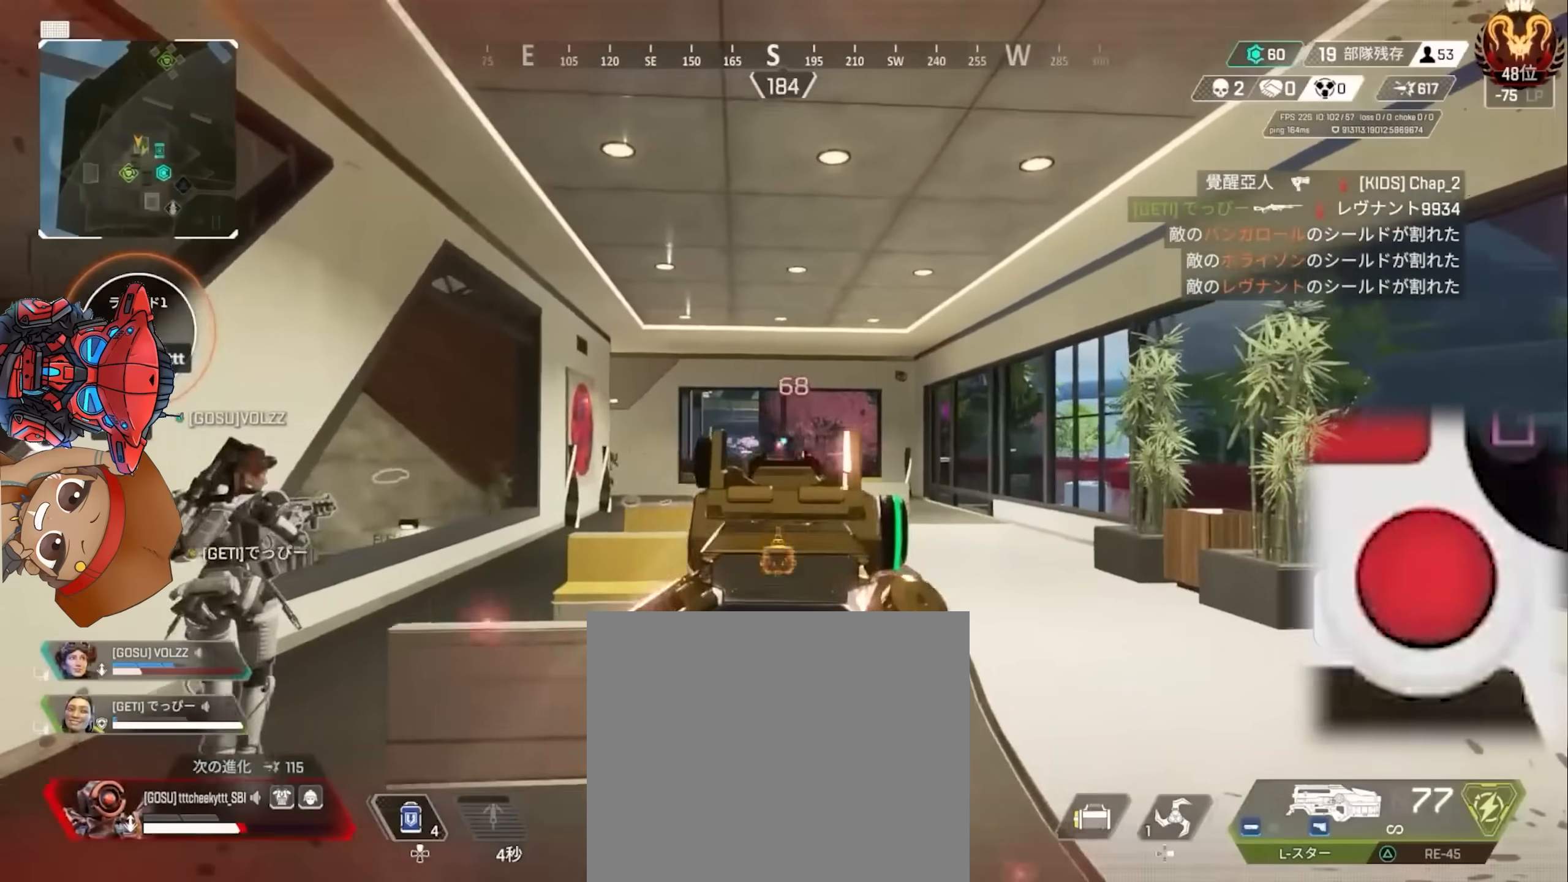
{"buttons": ["CIRCLE", "L2"], "left_stick": "right", "right_stick": "center", "events": [[17, "right_stick", "down"], [150, "right_stick", "center"], [217, "L2", "up"], [233, "R2", "up"], [233, "left_stick", "right"], [300, "CIRCLE", "down"], [400, "CIRCLE", "up"], [450, "CIRCLE", "down"], [483, "L2", "down"]]}
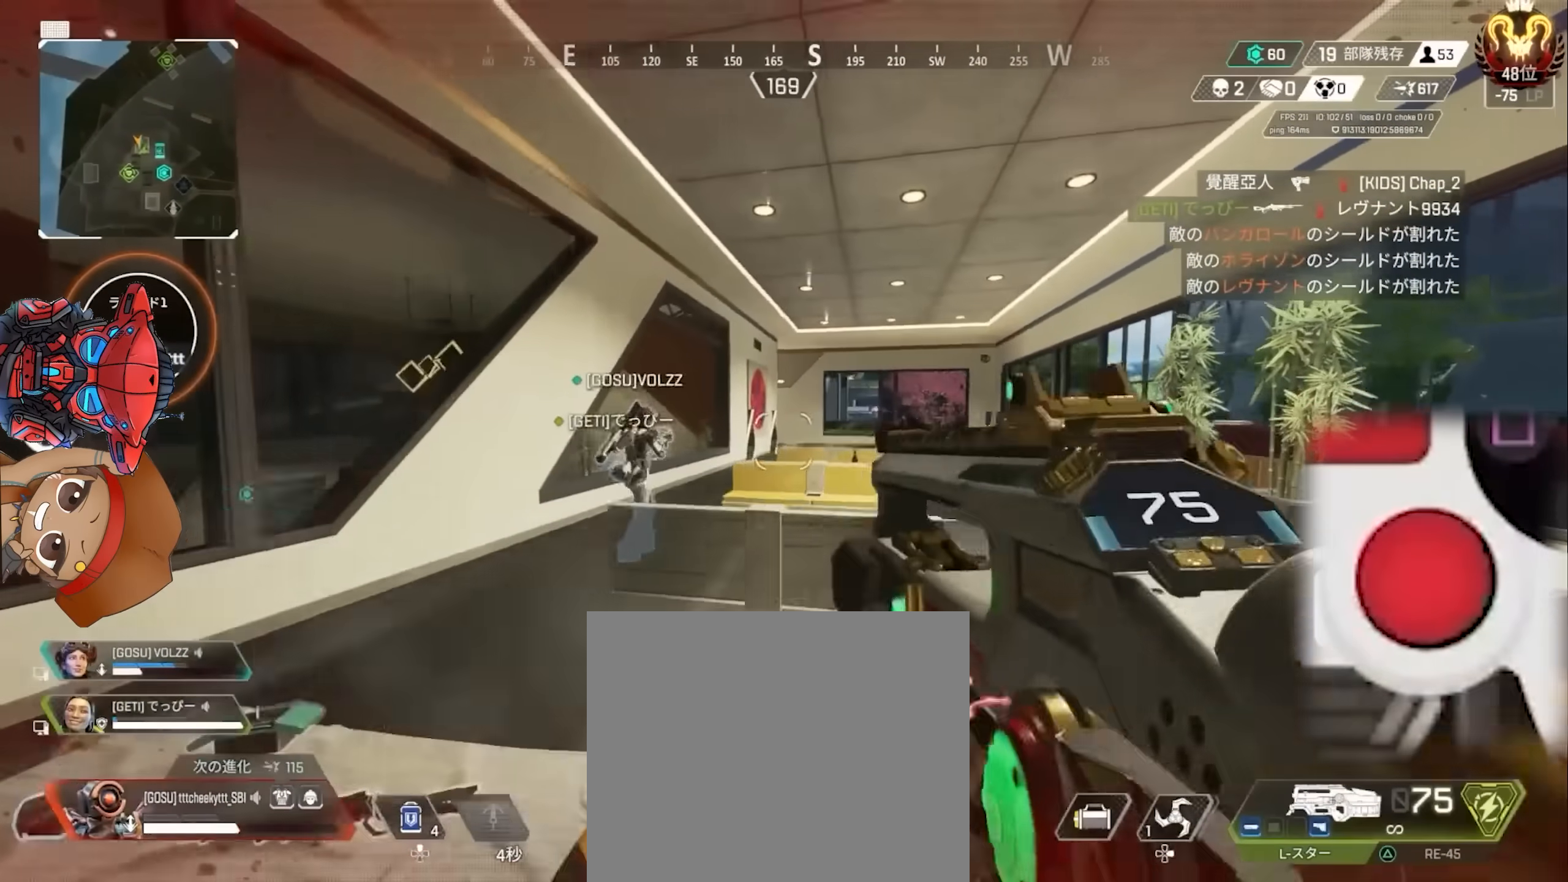
{"buttons": ["L1", "L2", "R2"], "left_stick": "left", "right_stick": "center", "events": [[50, "CIRCLE", "up"], [50, "left_stick", "left"], [217, "R2", "down"], [483, "L1", "down"]]}
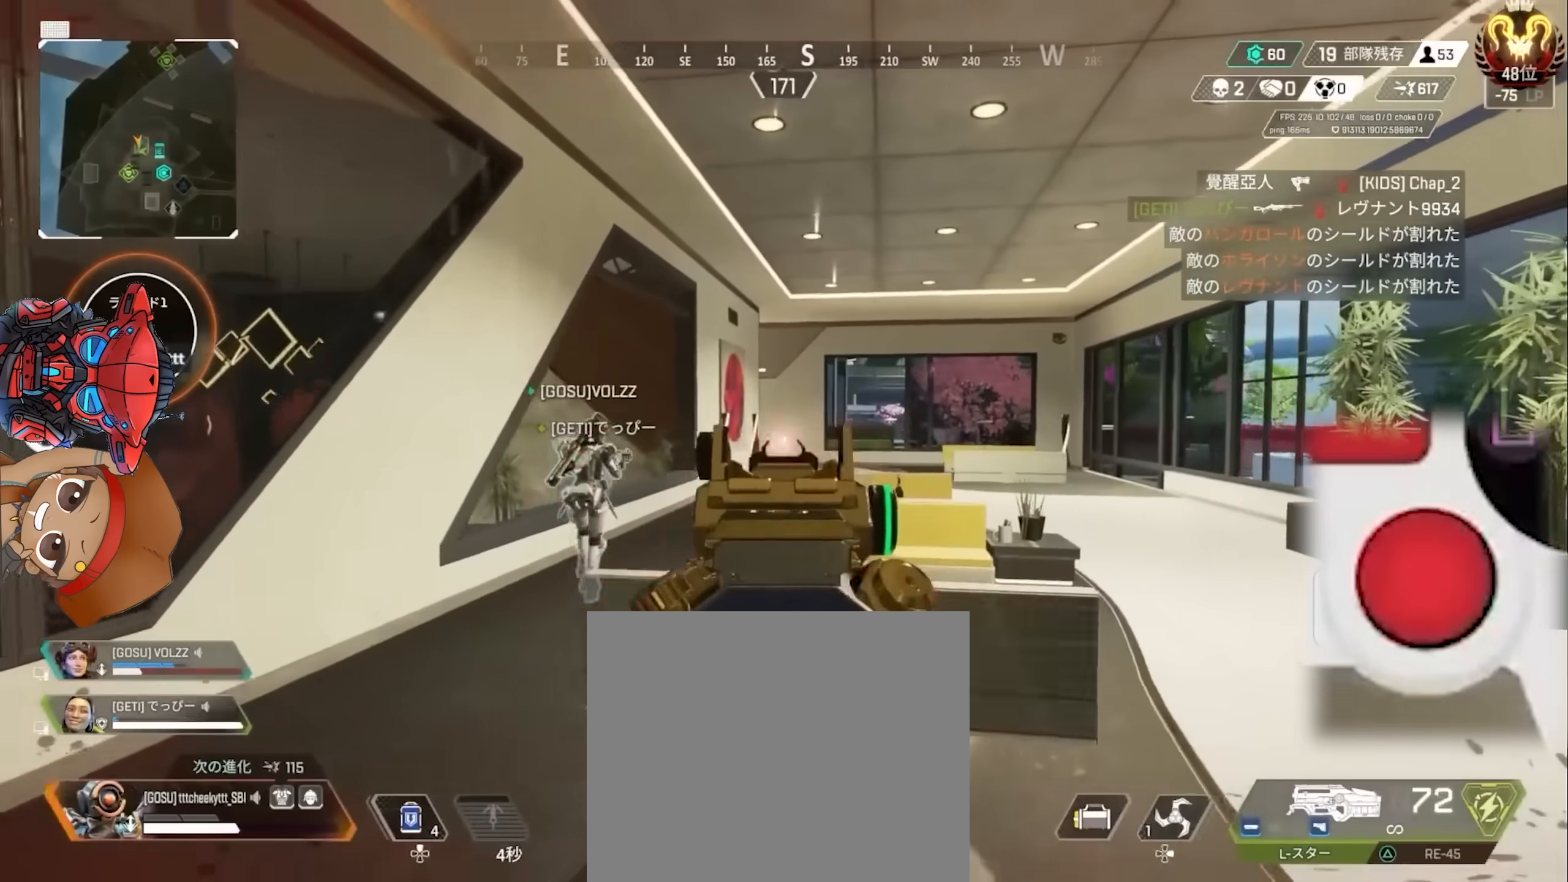
{"buttons": ["L2"], "left_stick": "left", "right_stick": "center", "events": [[50, "L1", "up"], [233, "CIRCLE", "down"], [267, "L2", "up"], [267, "right_stick", "right"], [317, "CIRCLE", "up"], [317, "R2", "up"], [400, "CIRCLE", "down"], [400, "right_stick", "center"], [417, "L2", "down"], [500, "CIRCLE", "up"]]}
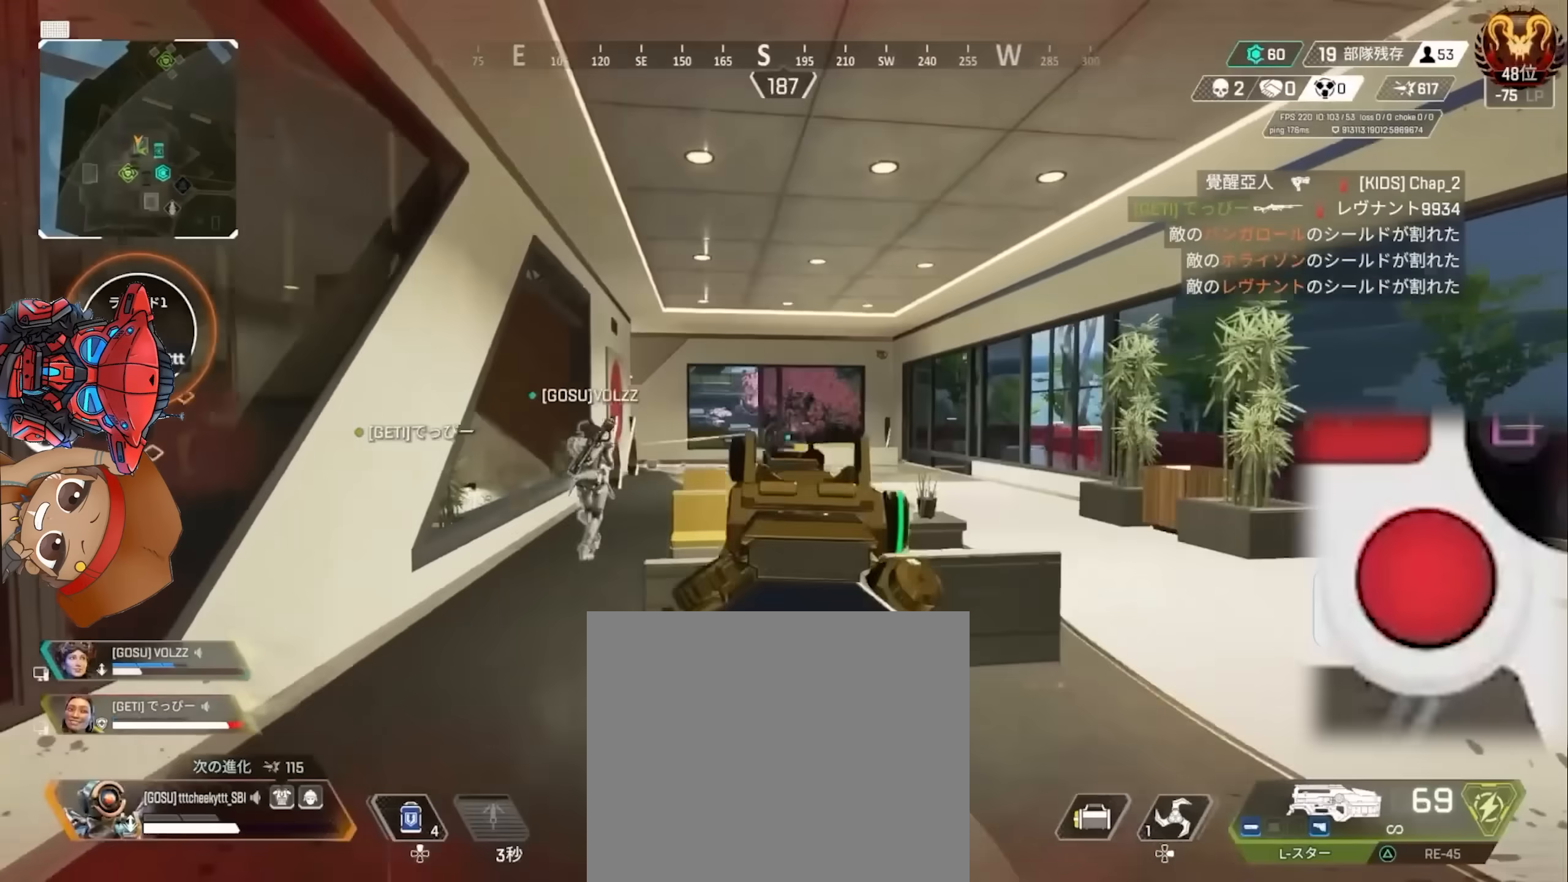
{"buttons": ["L2", "R2"], "left_stick": "left", "right_stick": "center", "events": [[117, "right_stick", "up-left"], [167, "right_stick", "center"], [283, "R2", "down"]]}
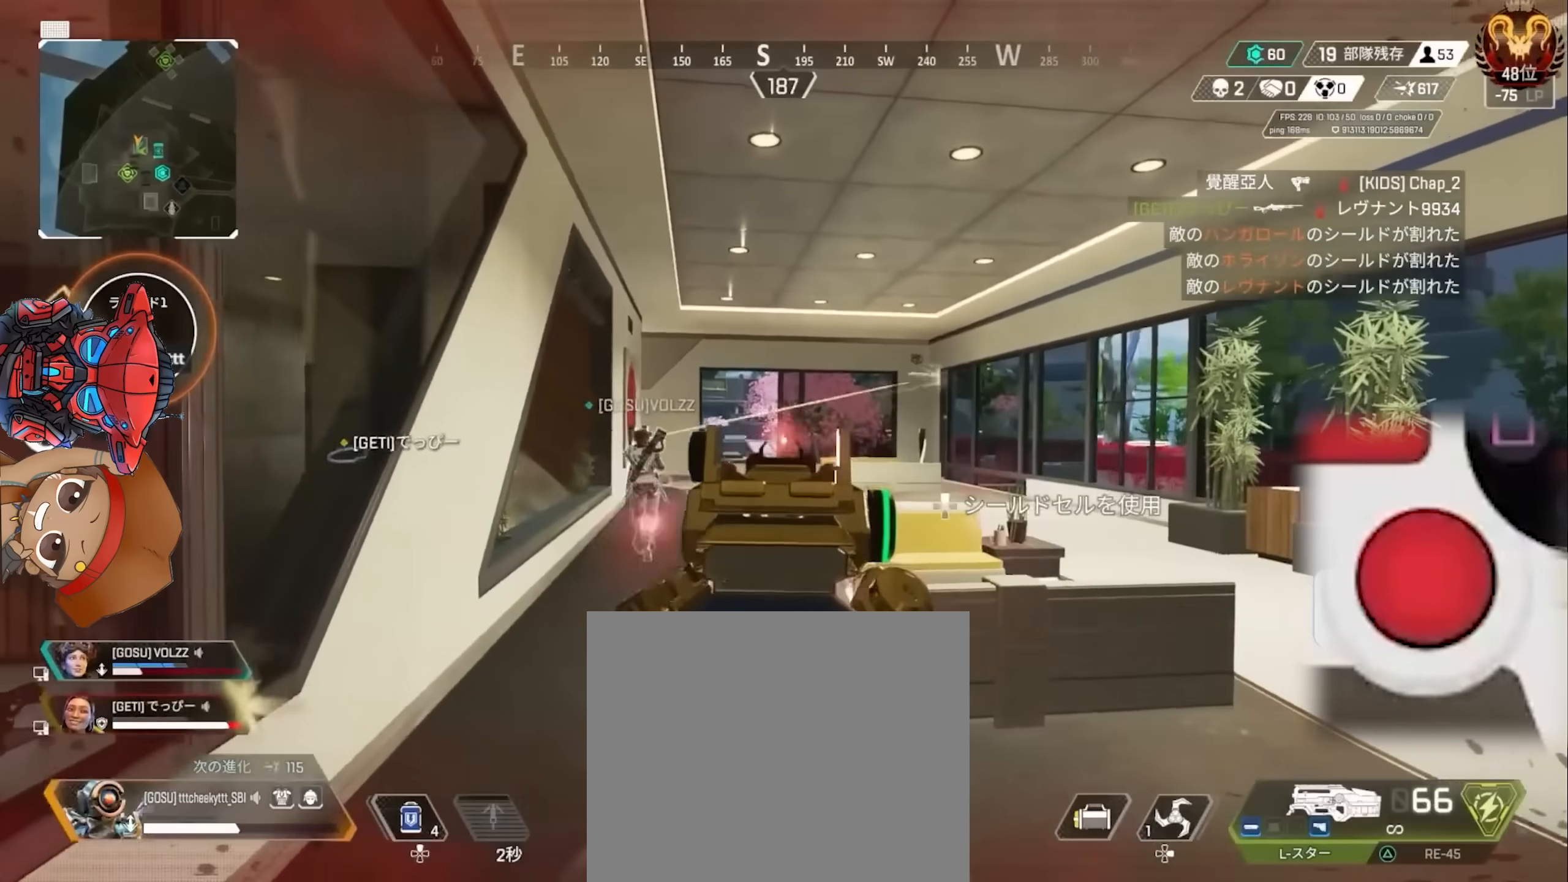
{"buttons": ["L2", "R2"], "left_stick": "up-left", "right_stick": "center", "events": [[500, "left_stick", "up-left"]]}
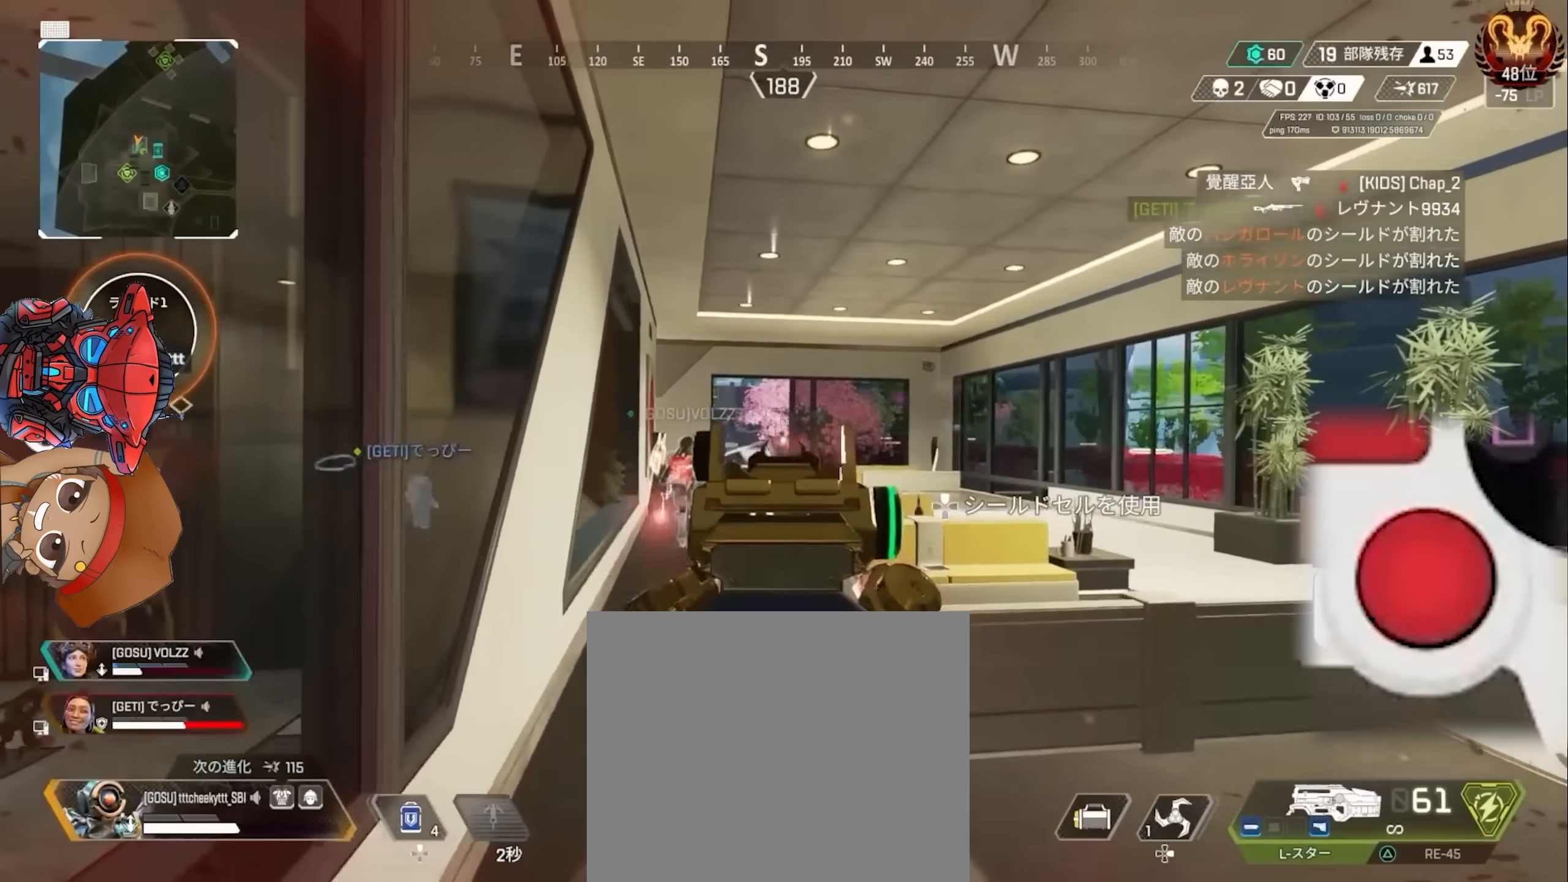
{"buttons": [], "left_stick": "up", "right_stick": "center", "events": [[133, "left_stick", "up"], [450, "R2", "up"], [483, "L2", "up"]]}
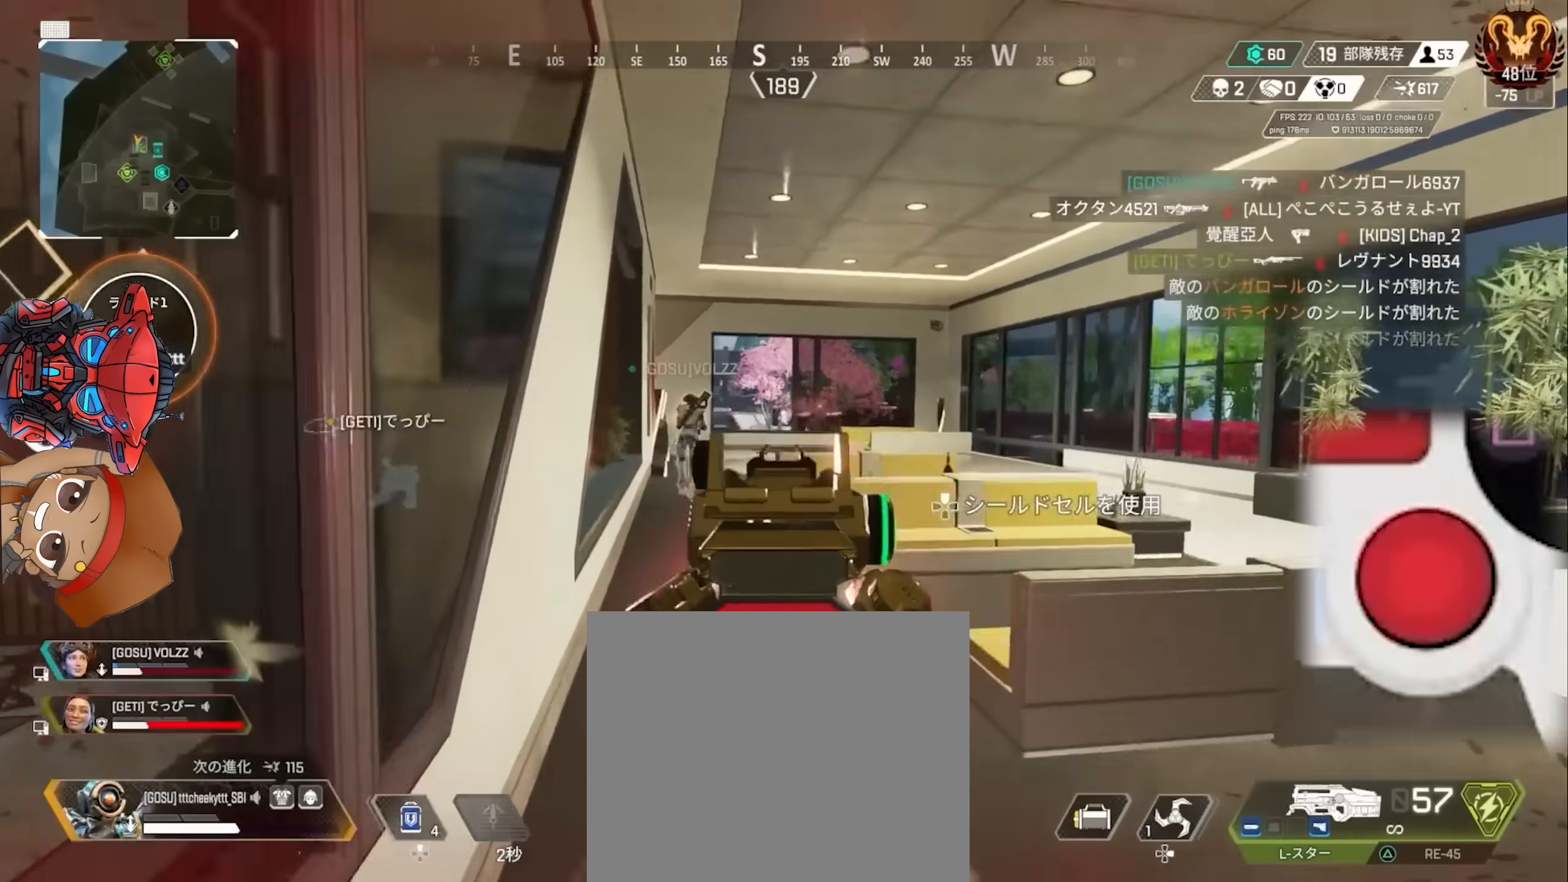
{"buttons": ["CIRCLE"], "left_stick": "up", "right_stick": "center", "events": [[450, "CIRCLE", "down"]]}
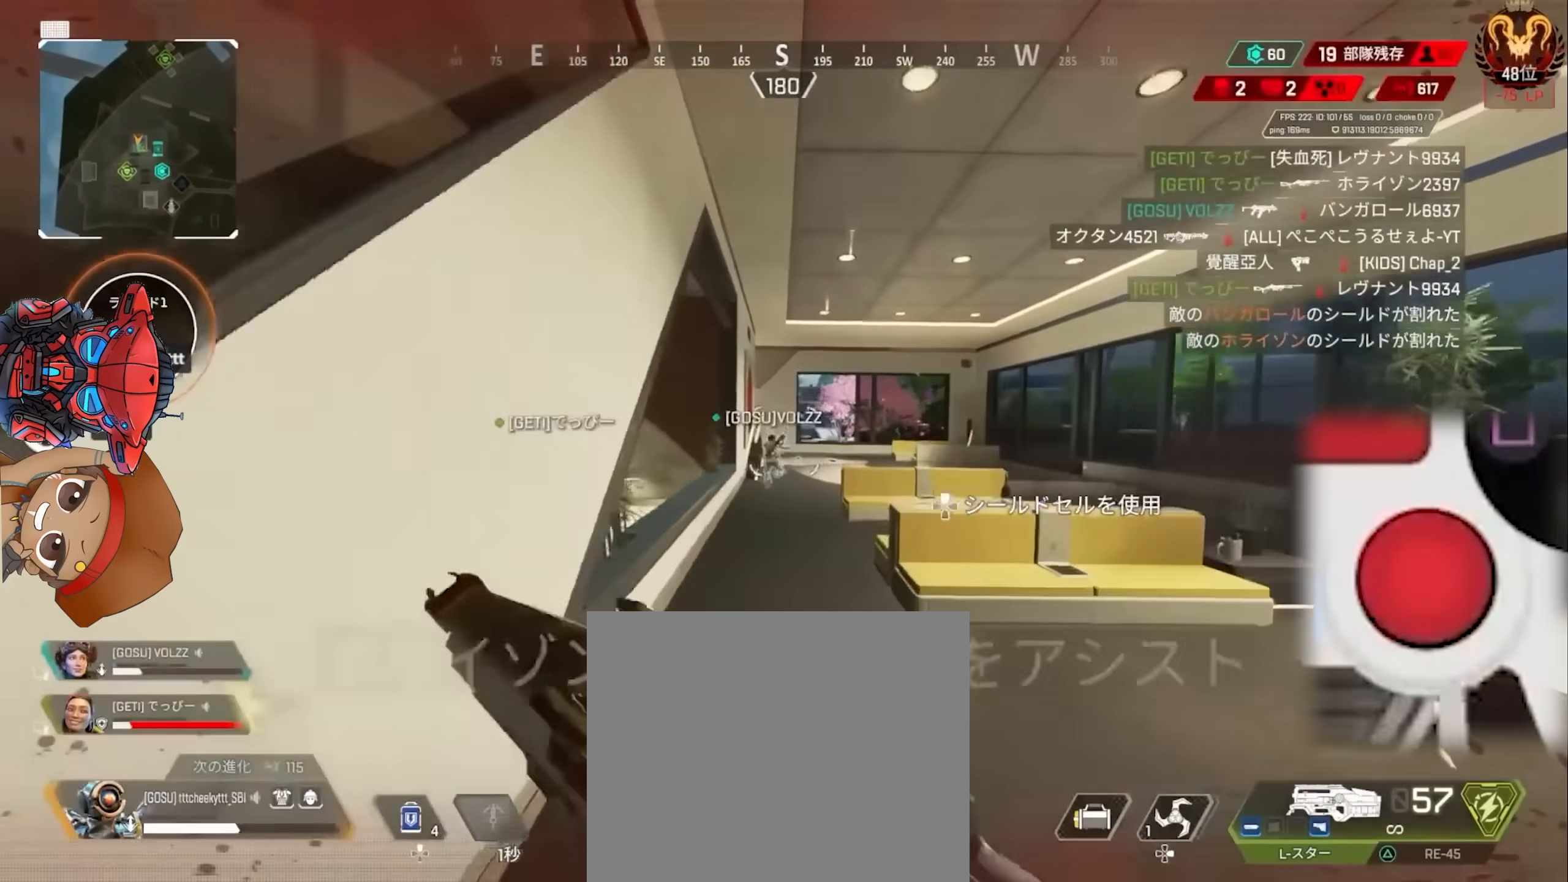
{"buttons": ["TRIANGLE"], "left_stick": "up-left", "right_stick": "center", "events": [[83, "CIRCLE", "up"], [167, "CROSS", "down"], [267, "CIRCLE", "down"], [267, "left_stick", "up-left"], [333, "CIRCLE", "up"], [333, "CROSS", "up"], [450, "TRIANGLE", "down"]]}
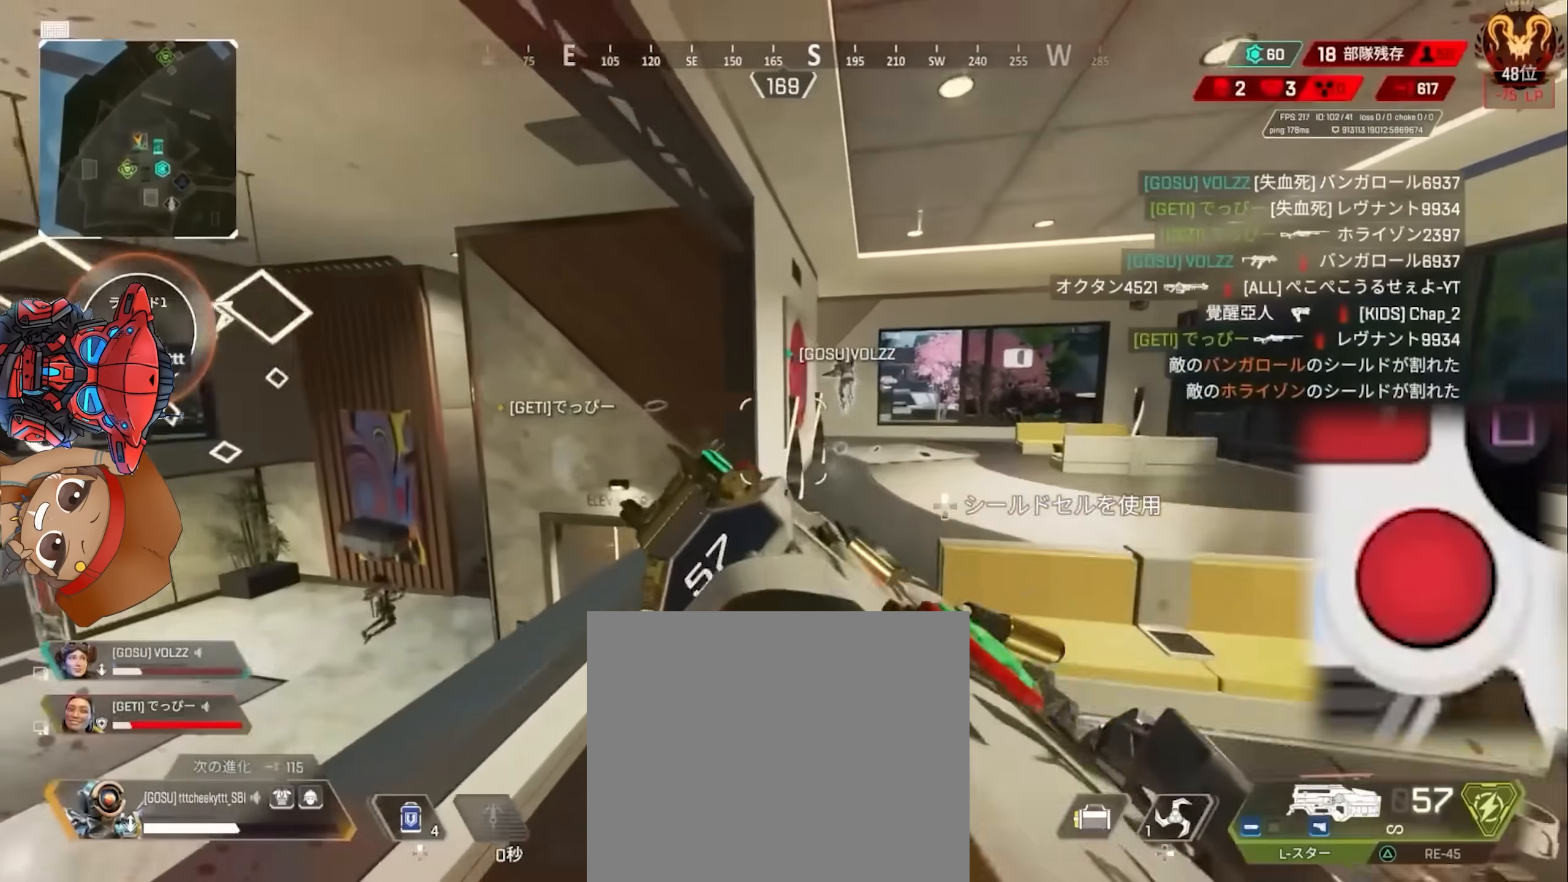
{"buttons": [], "left_stick": "up", "right_stick": "left", "events": [[167, "left_stick", "up"], [233, "TRIANGLE", "up"], [300, "right_stick", "left"]]}
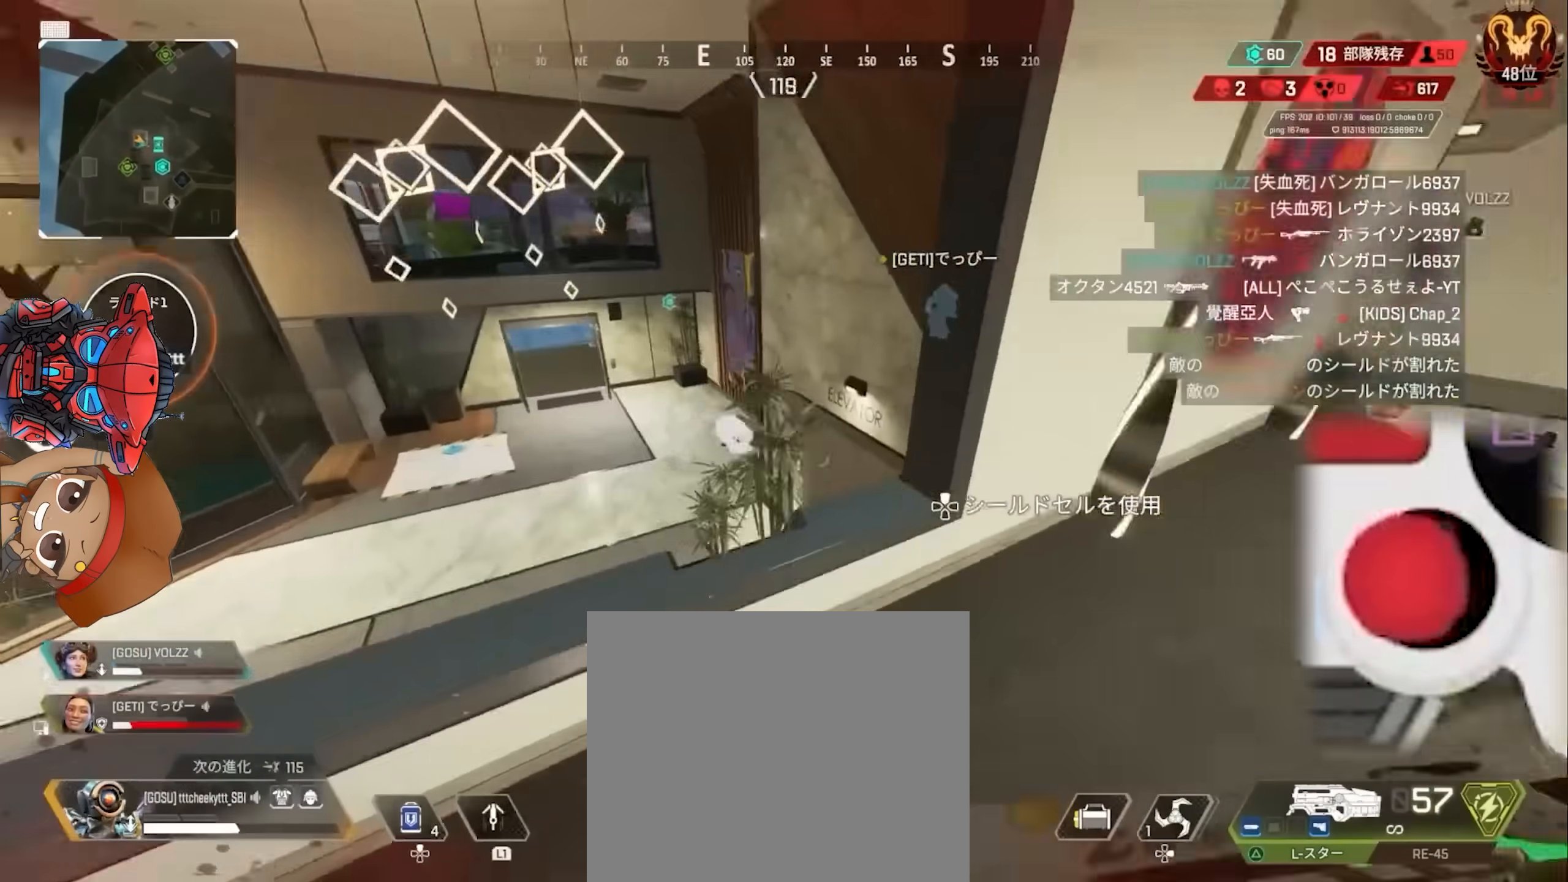
{"buttons": [], "left_stick": "up", "right_stick": "center", "events": [[67, "right_stick", "center"], [333, "TRIANGLE", "down"], [367, "CROSS", "down"], [450, "TRIANGLE", "up"], [500, "CROSS", "up"]]}
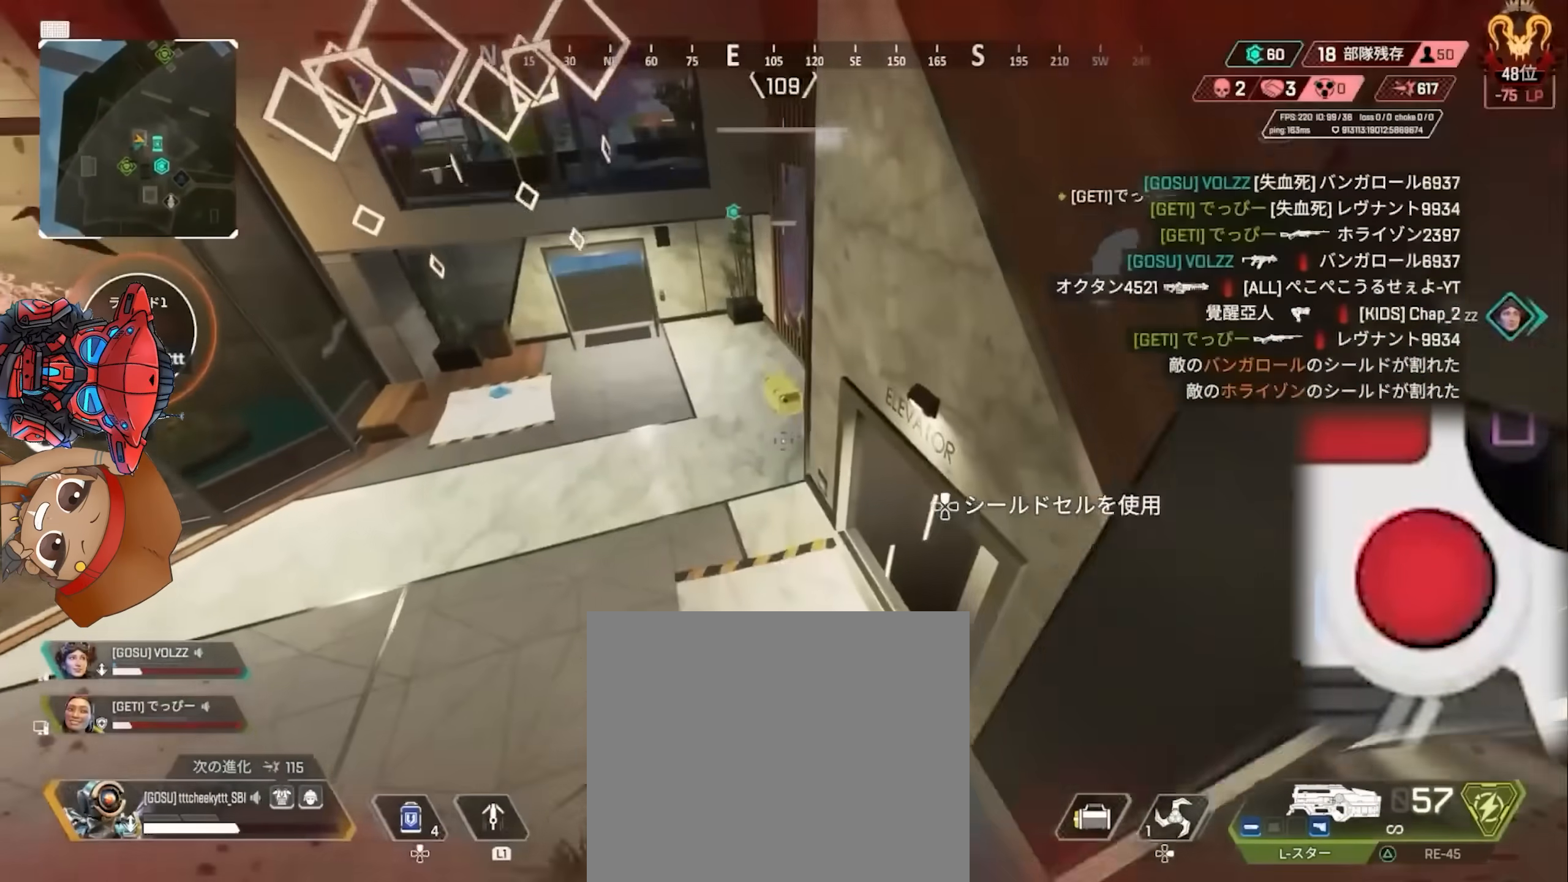
{"buttons": [], "left_stick": "up-right", "right_stick": "center", "events": [[250, "TRIANGLE", "down"], [317, "left_stick", "up-right"], [333, "TRIANGLE", "up"]]}
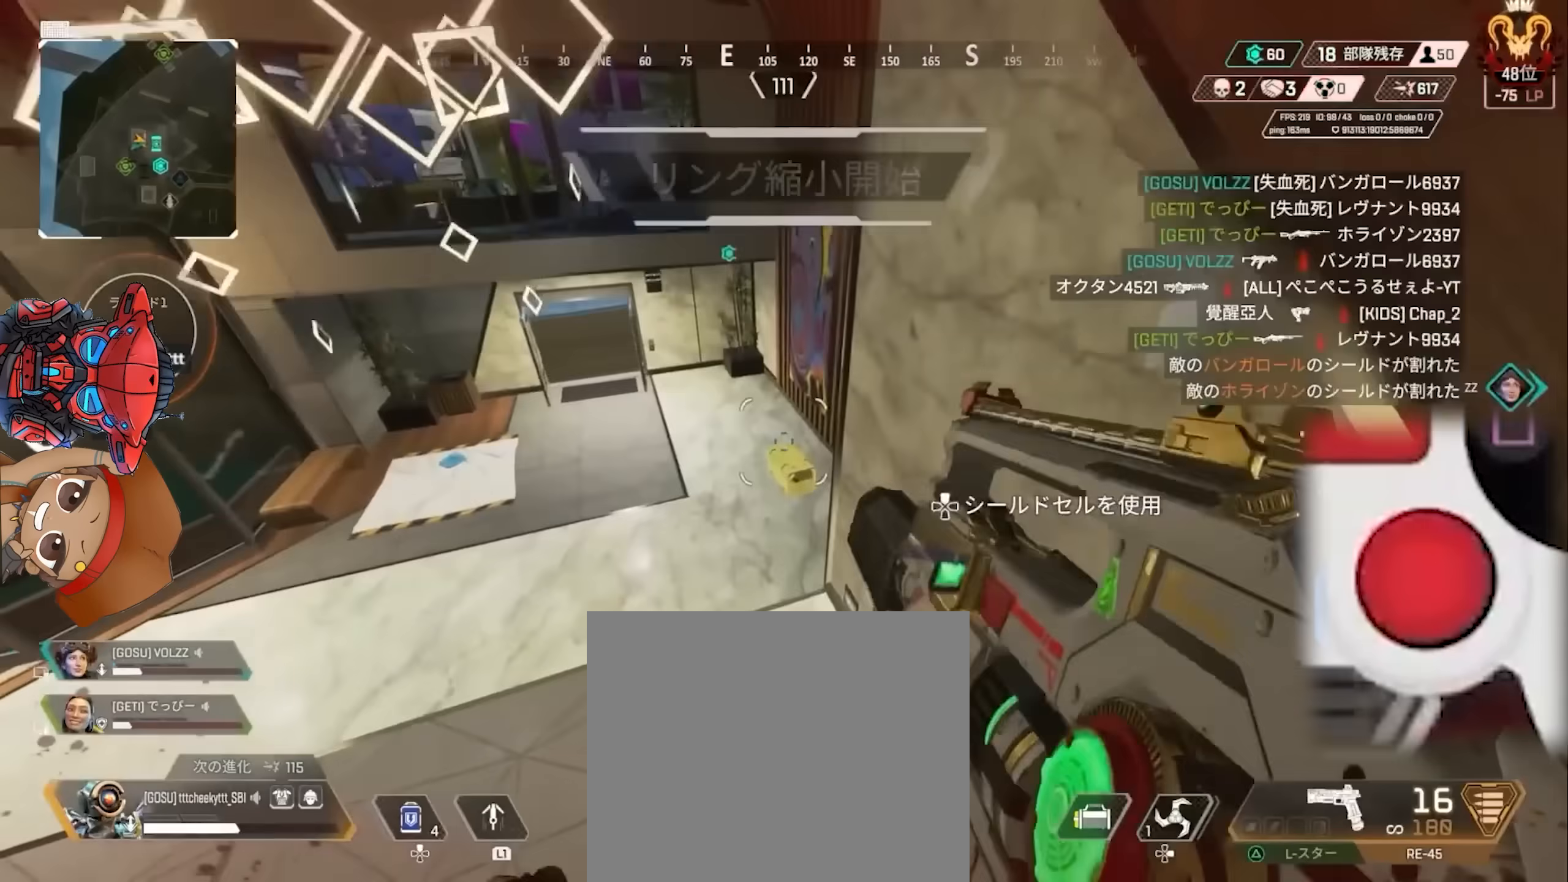
{"buttons": ["TRIANGLE"], "left_stick": "up", "right_stick": "center", "events": [[100, "CIRCLE", "down"], [167, "CIRCLE", "up"], [233, "left_stick", "up"], [467, "TRIANGLE", "down"]]}
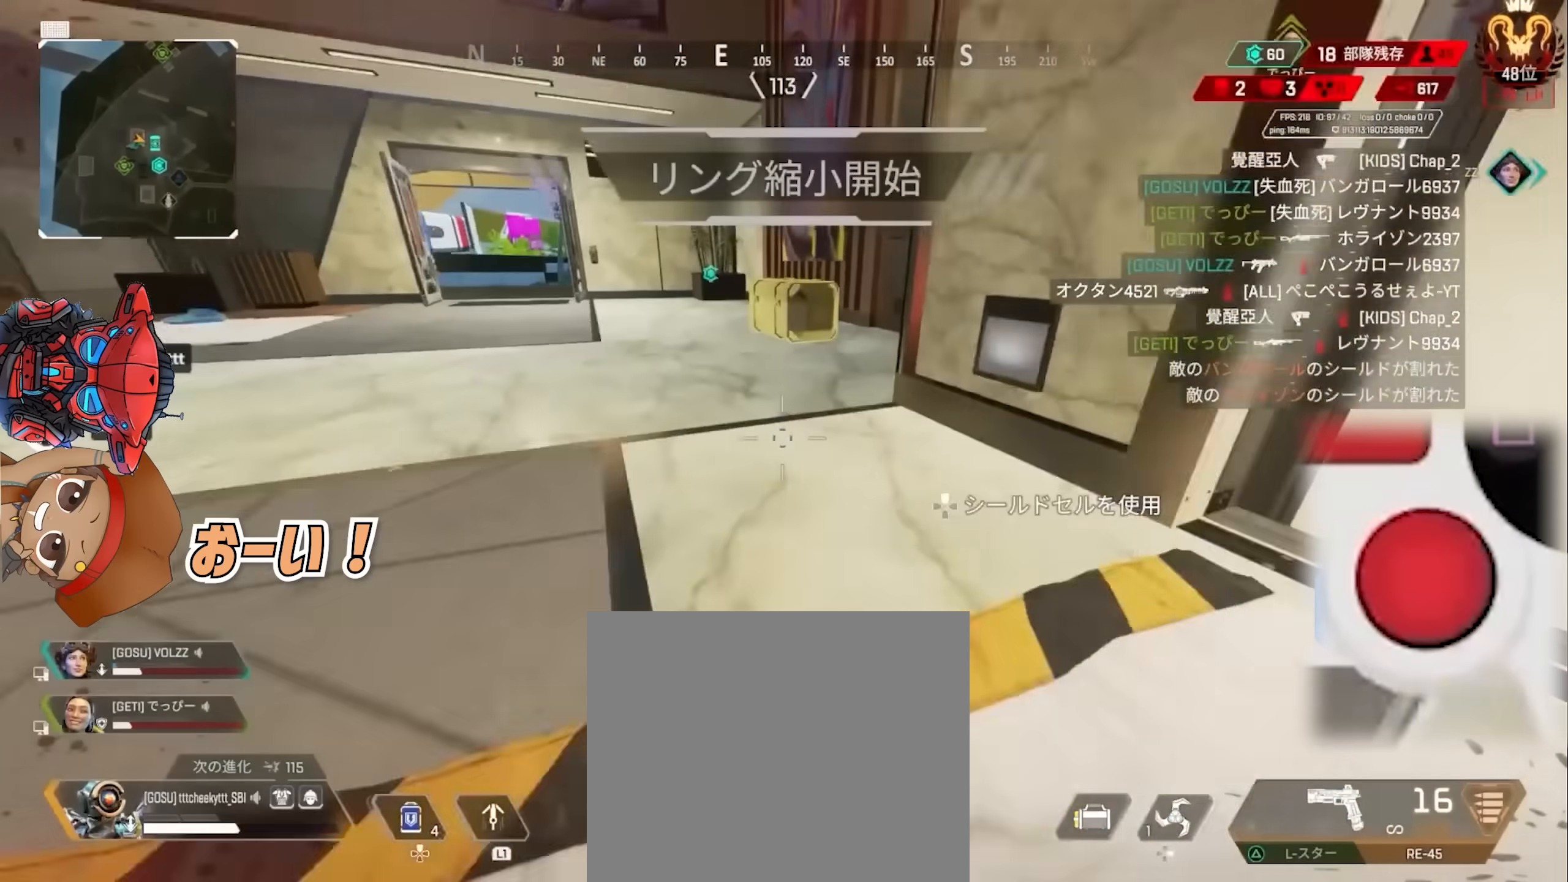
{"buttons": ["SQUARE"], "left_stick": "up", "right_stick": "down", "events": [[67, "TRIANGLE", "up"], [267, "TRIANGLE", "down"], [333, "SQUARE", "down"], [367, "right_stick", "down"], [400, "TRIANGLE", "up"]]}
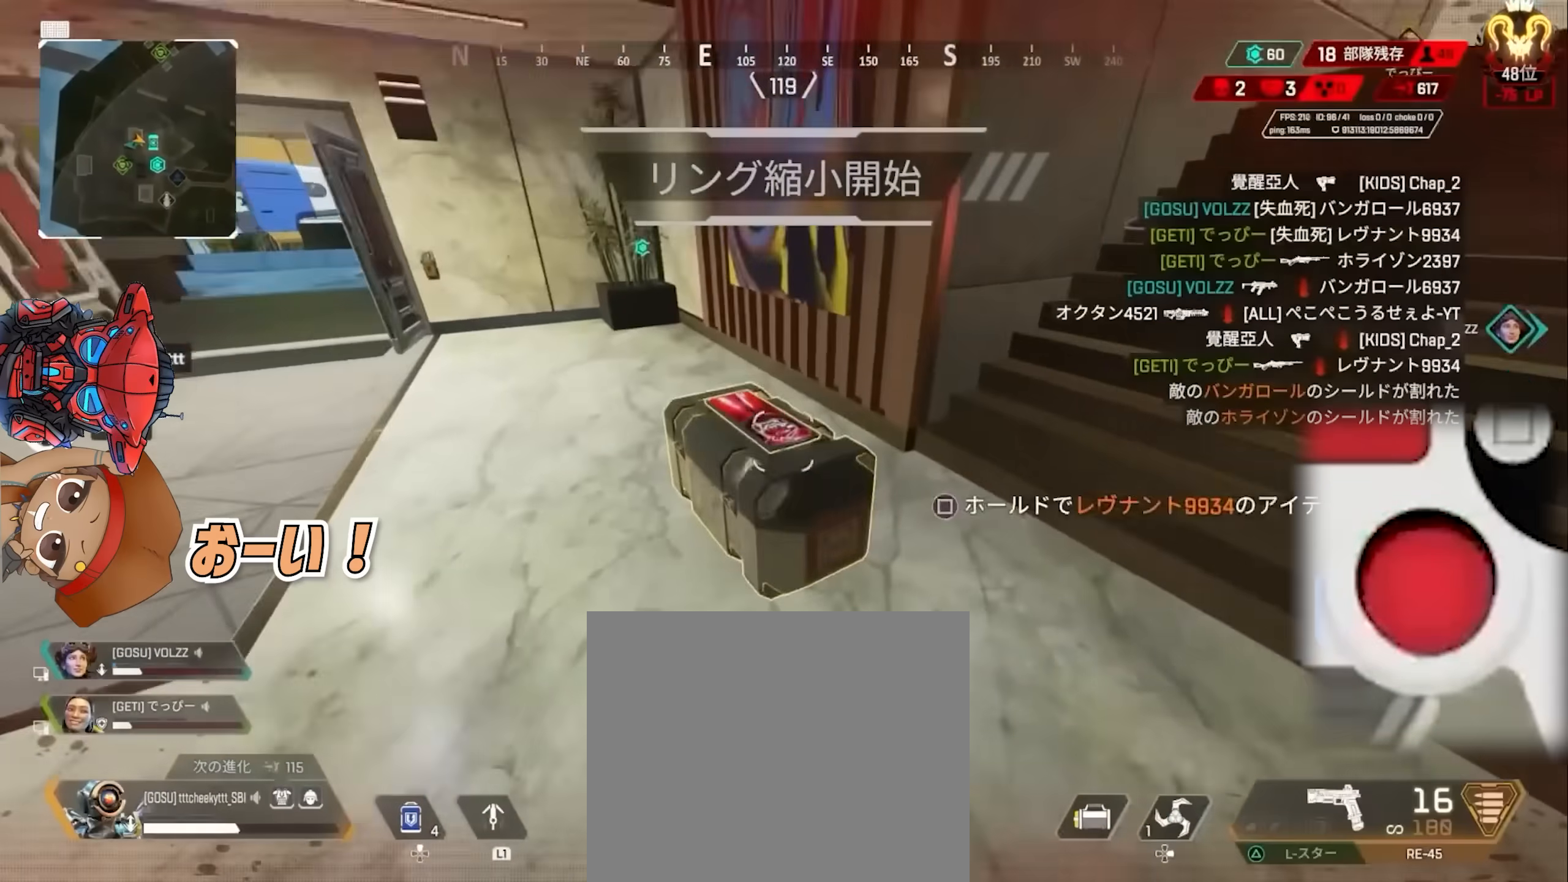
{"buttons": ["SQUARE"], "left_stick": "center", "right_stick": "center", "events": [[50, "left_stick", "center"], [67, "right_stick", "center"], [217, "TRIANGLE", "down"], [317, "TRIANGLE", "up"]]}
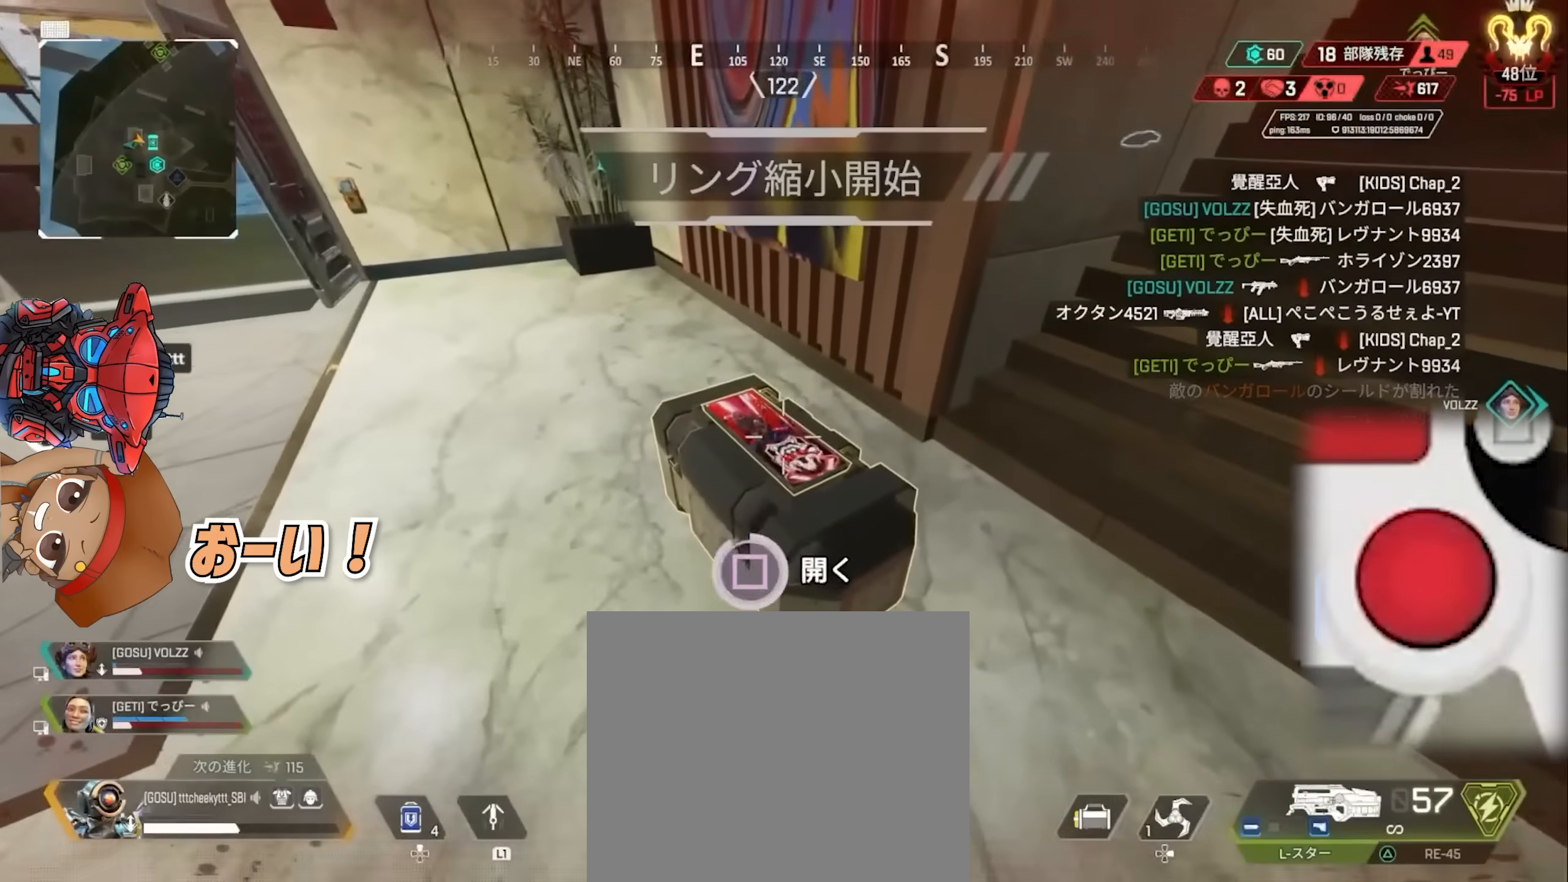
{"buttons": [], "left_stick": "up", "right_stick": "center", "events": [[17, "TRIANGLE", "down"], [117, "TRIANGLE", "up"], [183, "left_stick", "down"], [333, "SQUARE", "up"], [383, "CROSS", "down"], [483, "CROSS", "up"], [483, "left_stick", "up"]]}